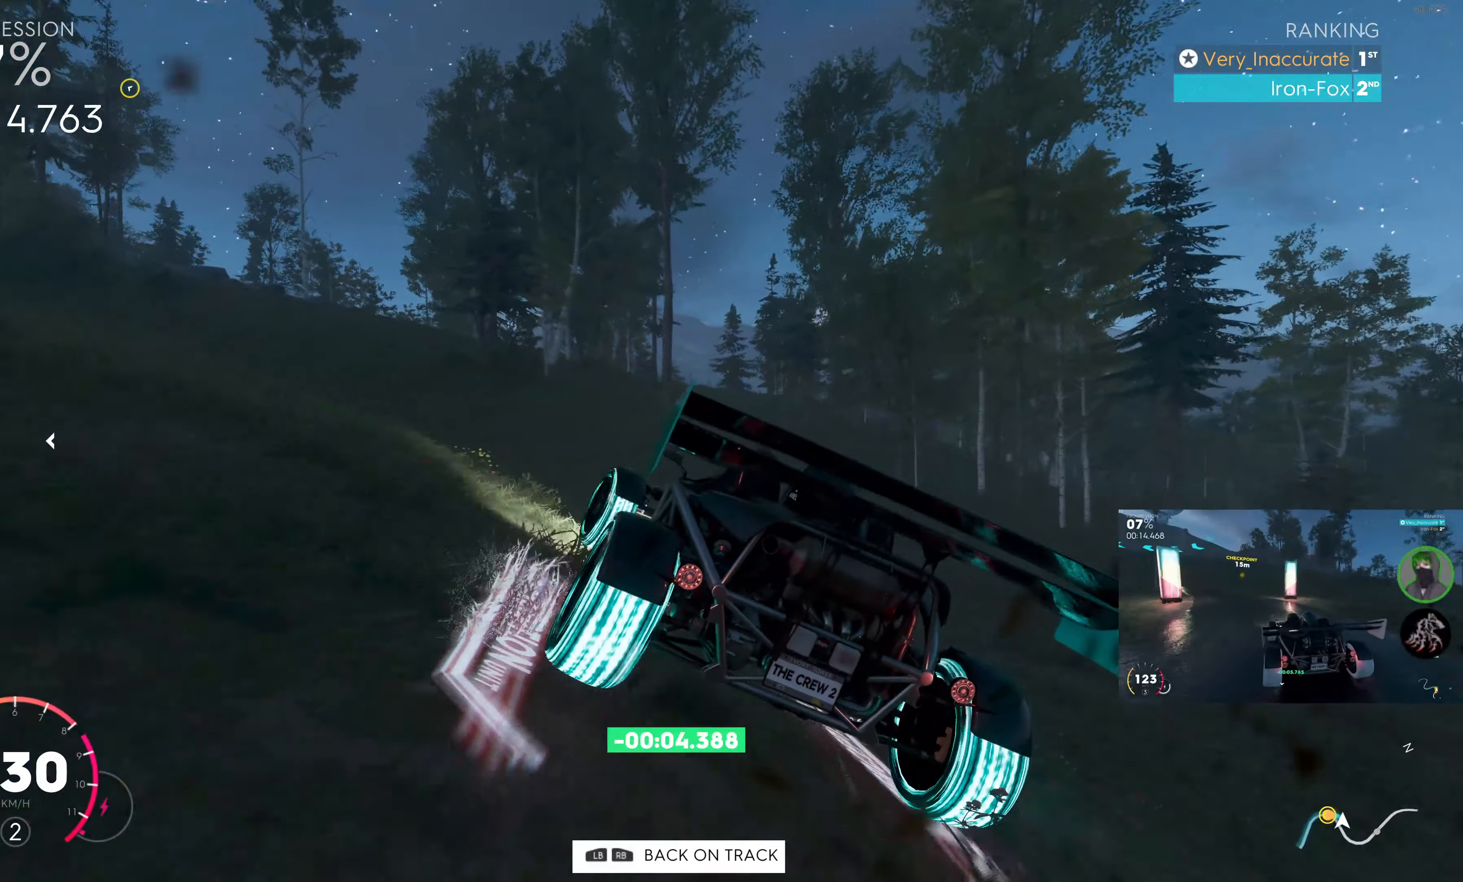
Gameplay with a controller (PlayStation layout); each line is a JSON object with the inputs held at the frame after it. "events" lists button and stick changes between this image and that frame as [ms after this image, input, new state], when the widget could be followed in between.
{"buttons": [], "left_stick": "center", "right_stick": "center", "events": [[17, "left_stick", "center"], [200, "R2", "up"]]}
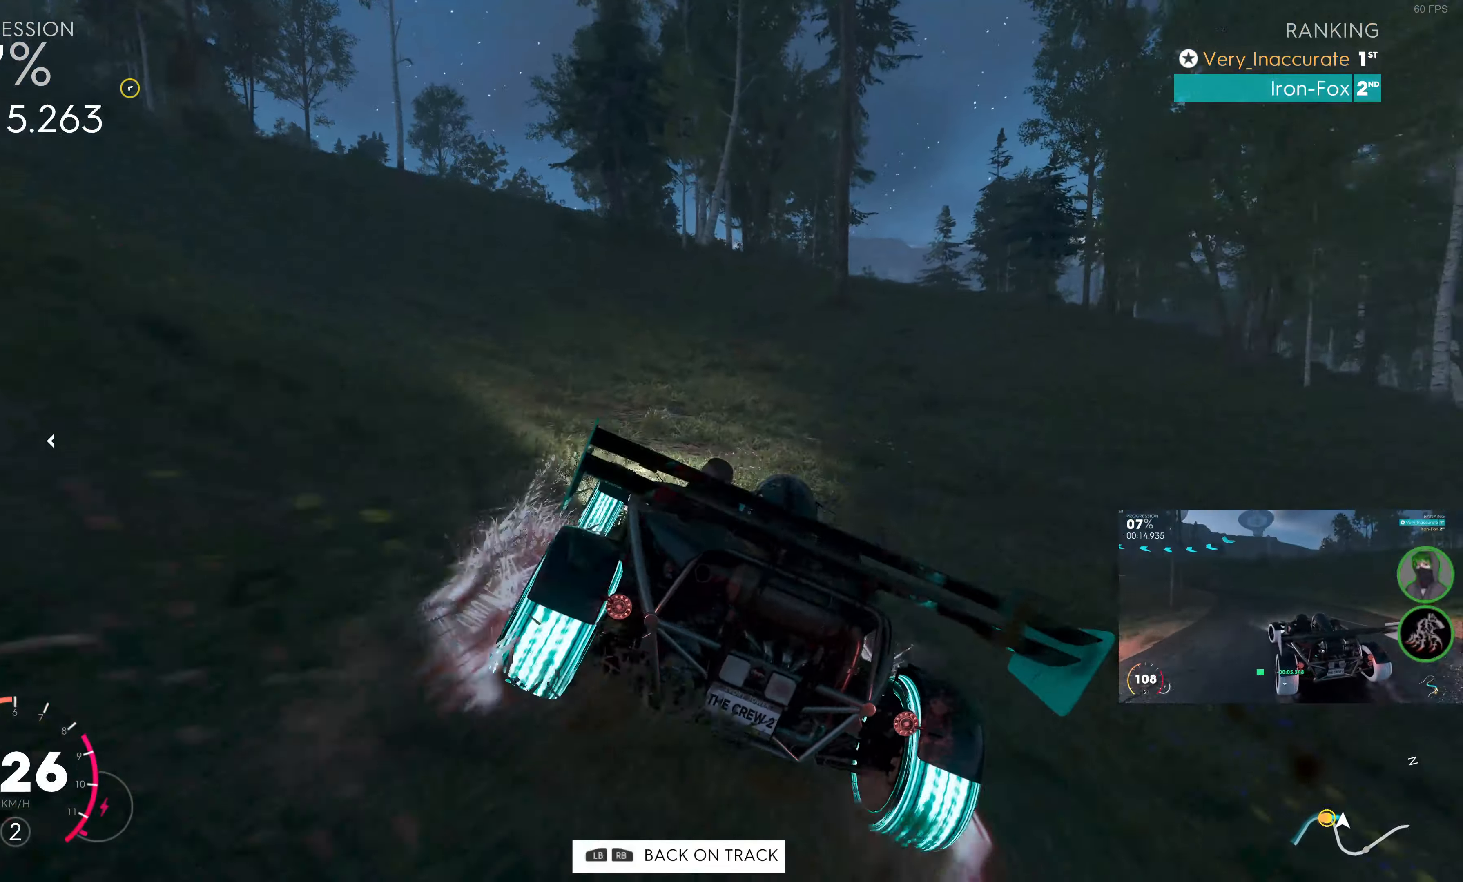
{"buttons": [], "left_stick": "center", "right_stick": "center", "events": []}
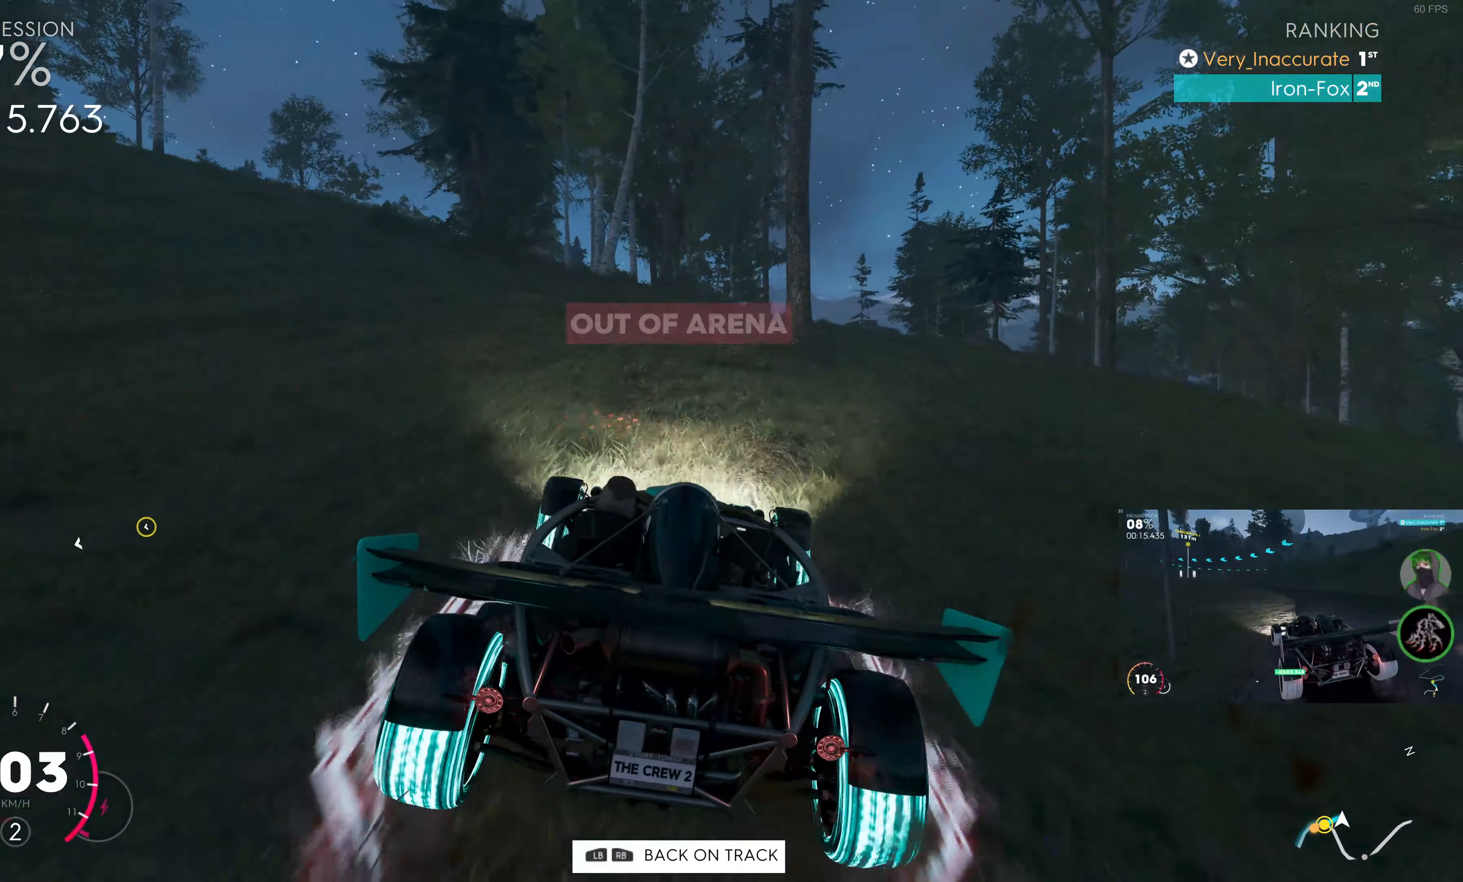
{"buttons": [], "left_stick": "center", "right_stick": "center", "events": []}
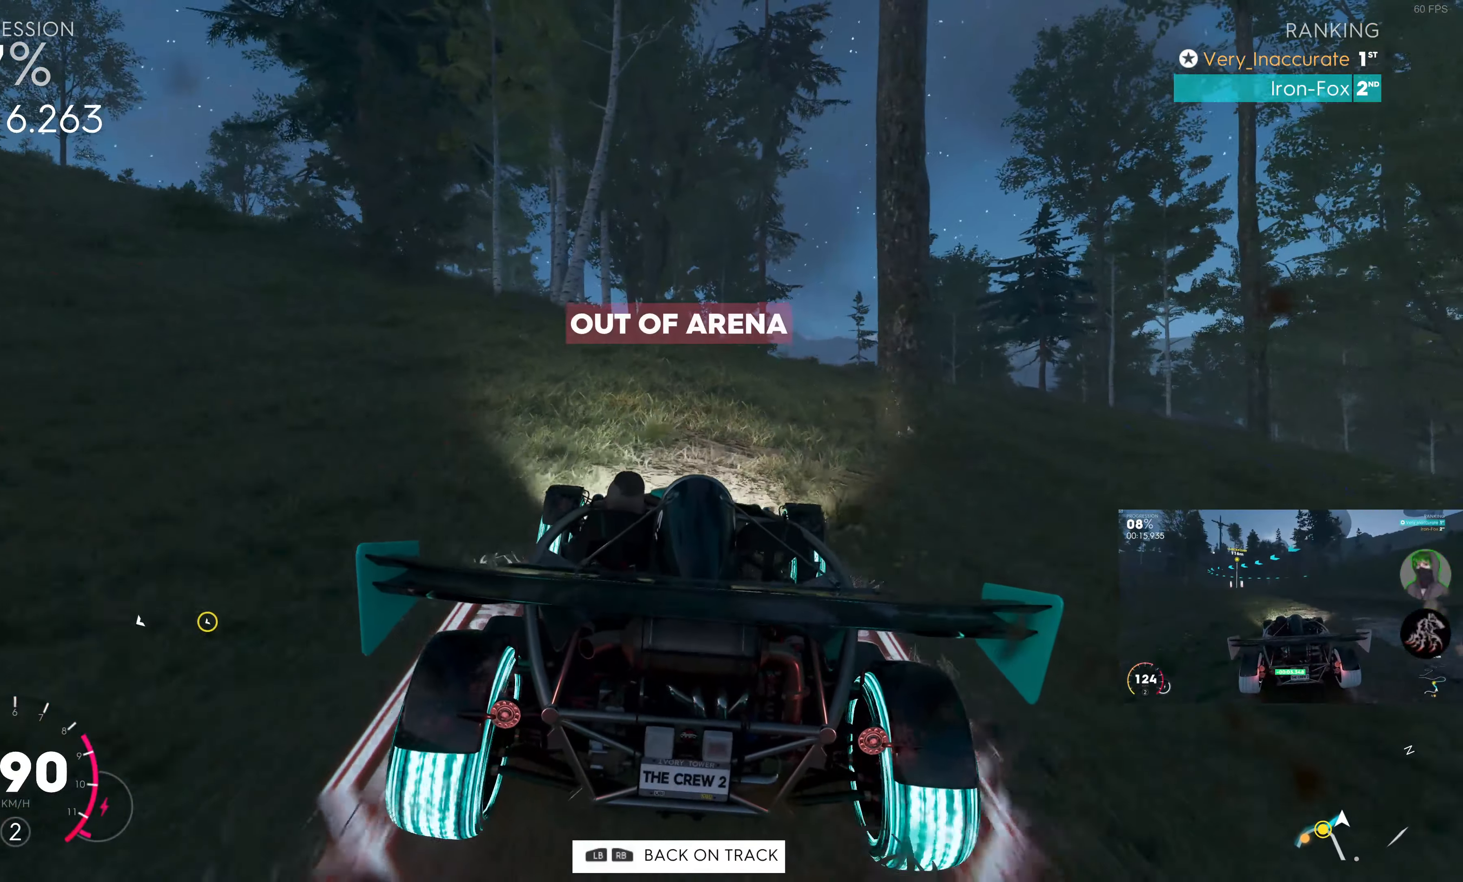
{"buttons": ["L2"], "left_stick": "center", "right_stick": "center", "events": [[250, "L2", "down"]]}
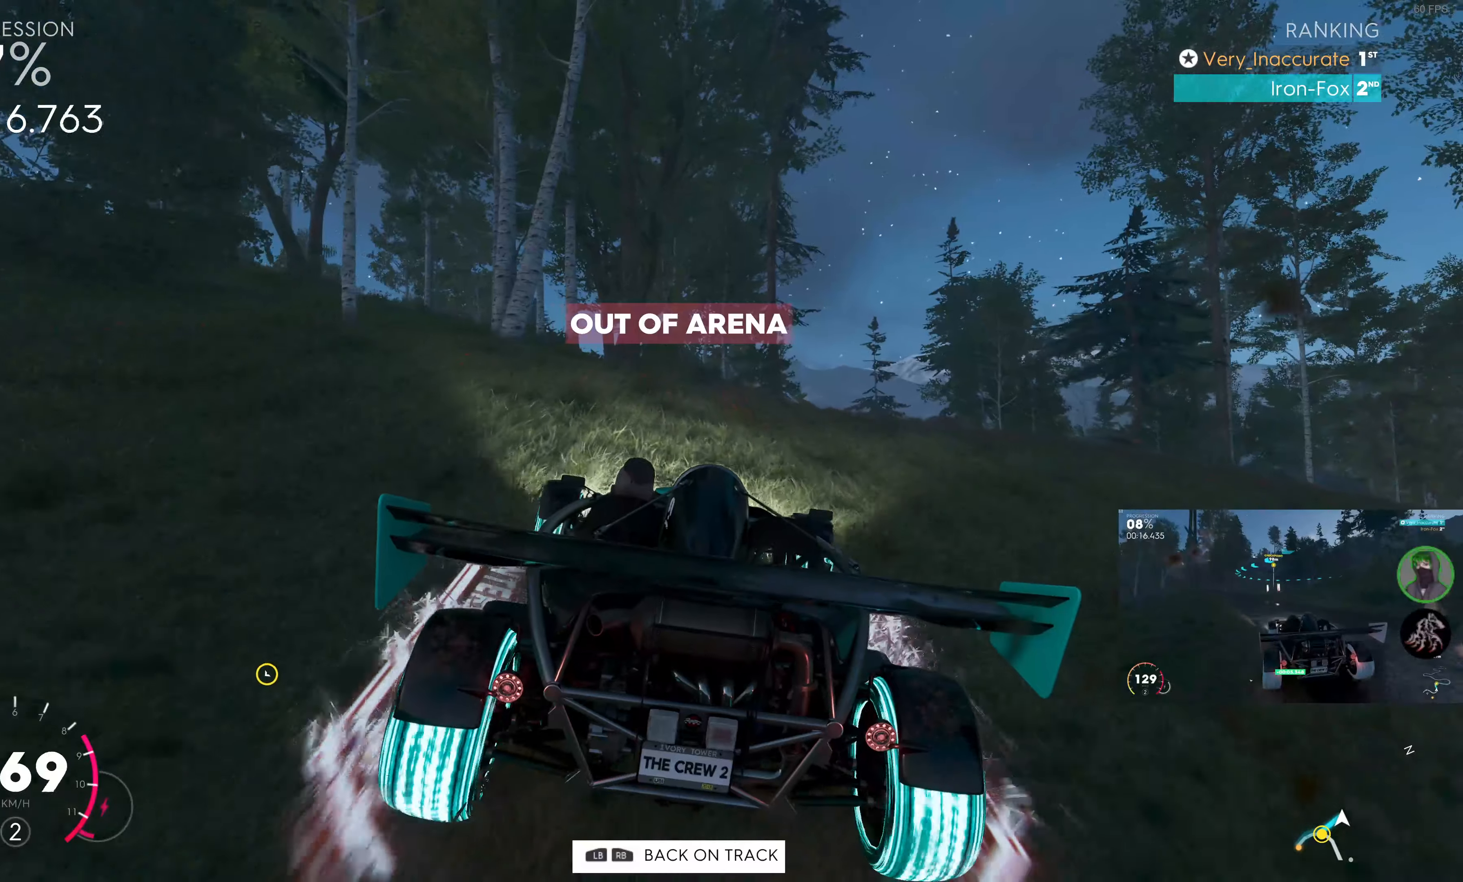
{"buttons": [], "left_stick": "center", "right_stick": "center", "events": [[50, "left_stick", "left"], [133, "left_stick", "down-left"], [350, "START", "down"], [433, "L2", "up"], [450, "left_stick", "center"], [466, "START", "up"]]}
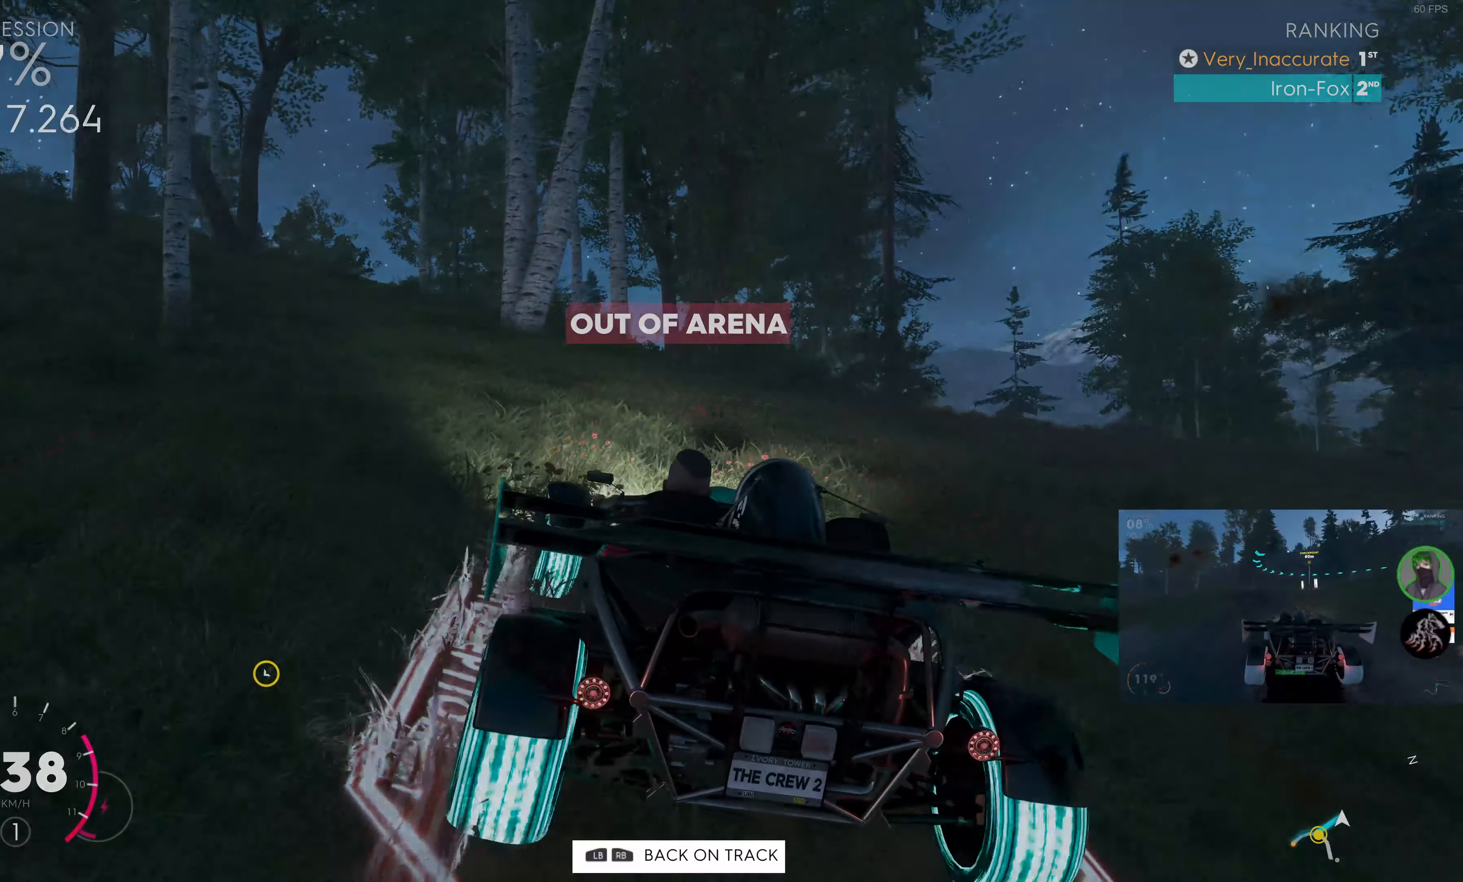
{"buttons": [], "left_stick": "center", "right_stick": "center", "events": []}
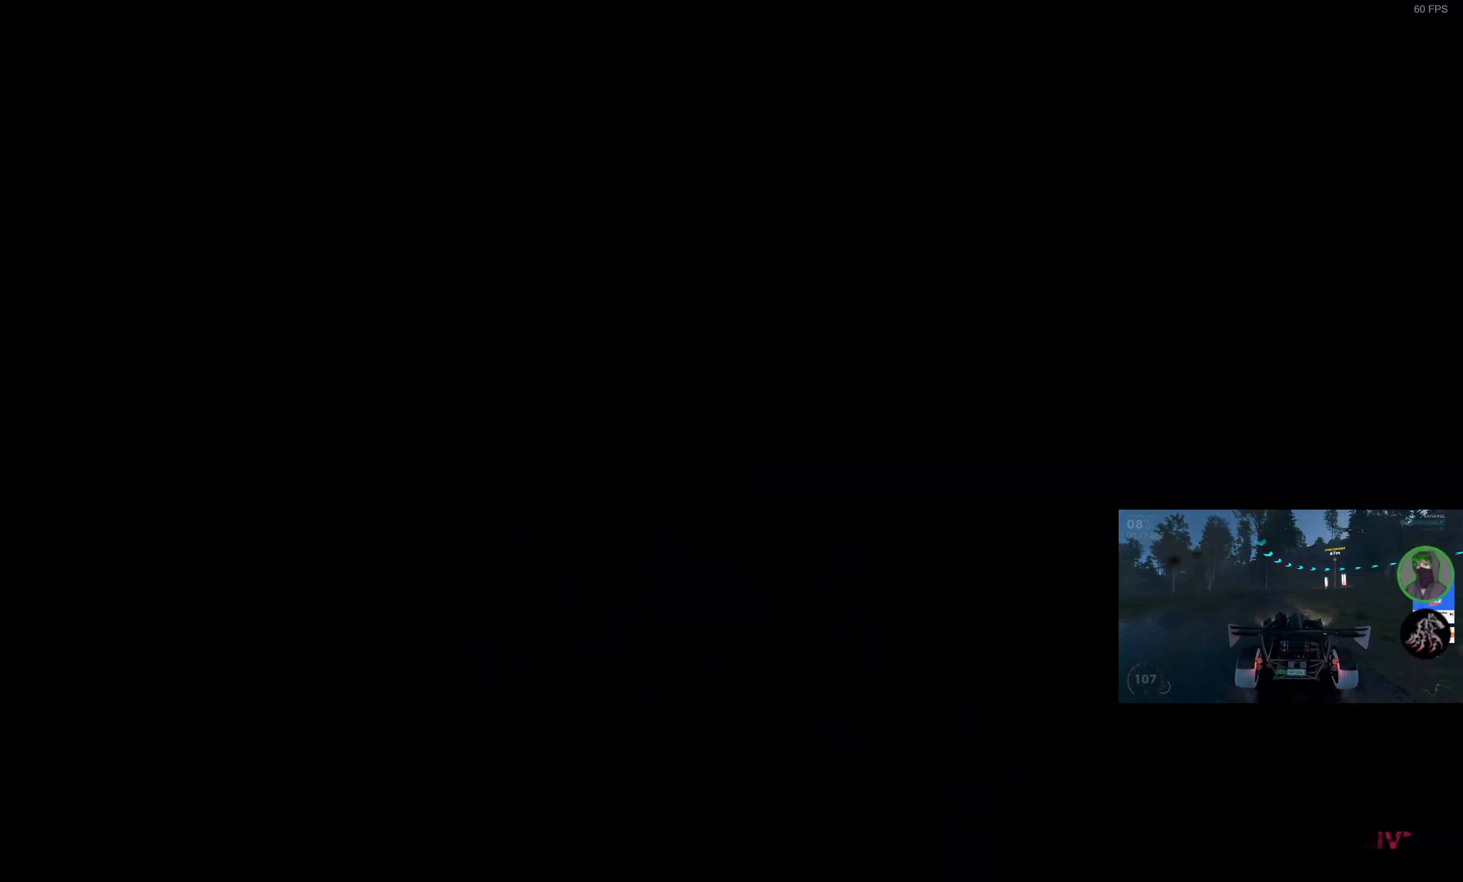
{"buttons": [], "left_stick": "center", "right_stick": "center", "events": []}
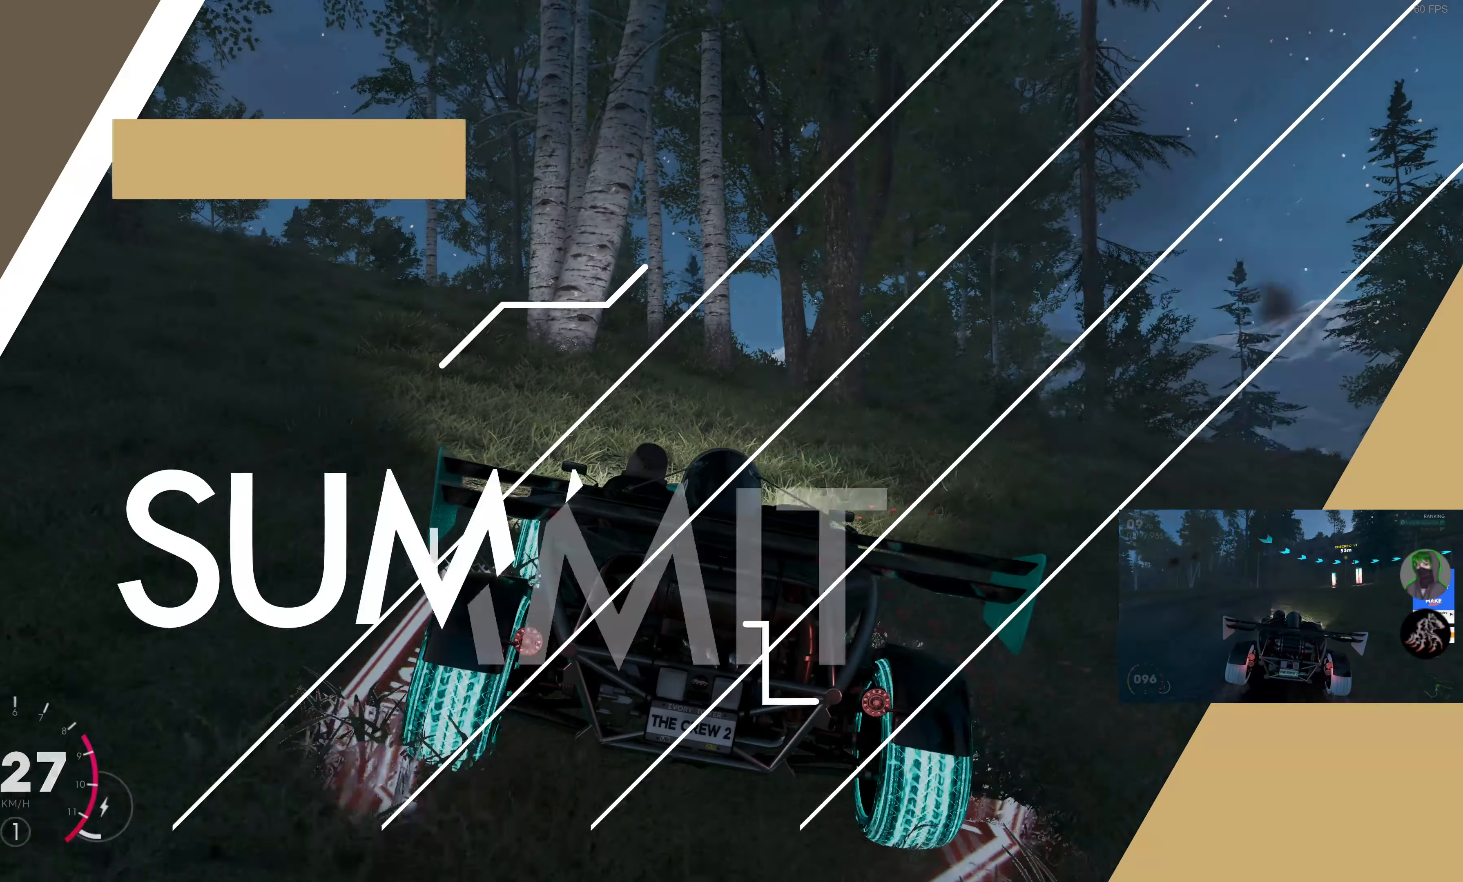
{"buttons": [], "left_stick": "center", "right_stick": "center", "events": []}
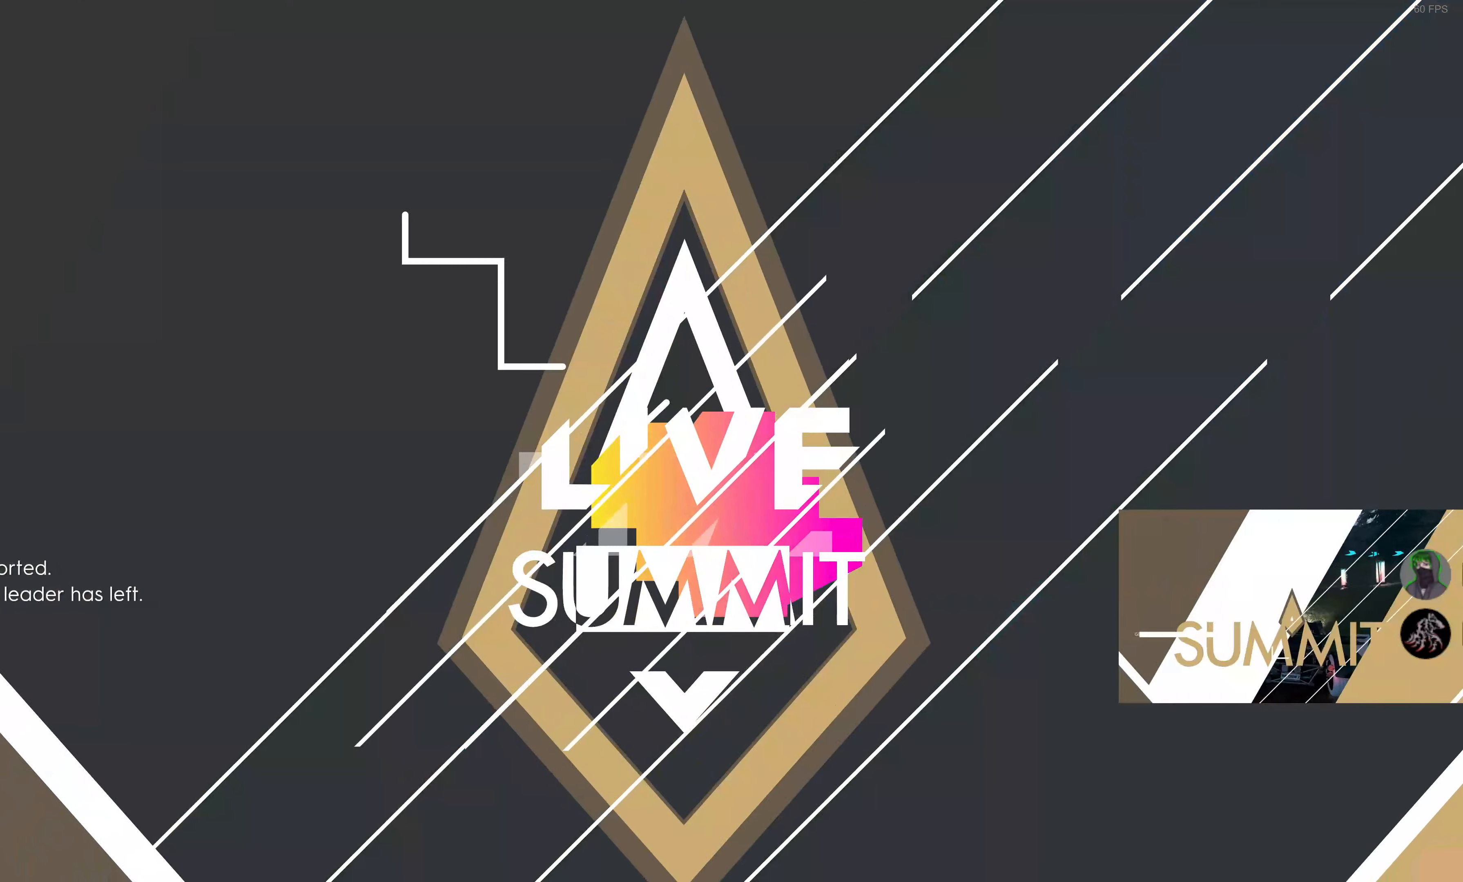
{"buttons": [], "left_stick": "center", "right_stick": "center", "events": []}
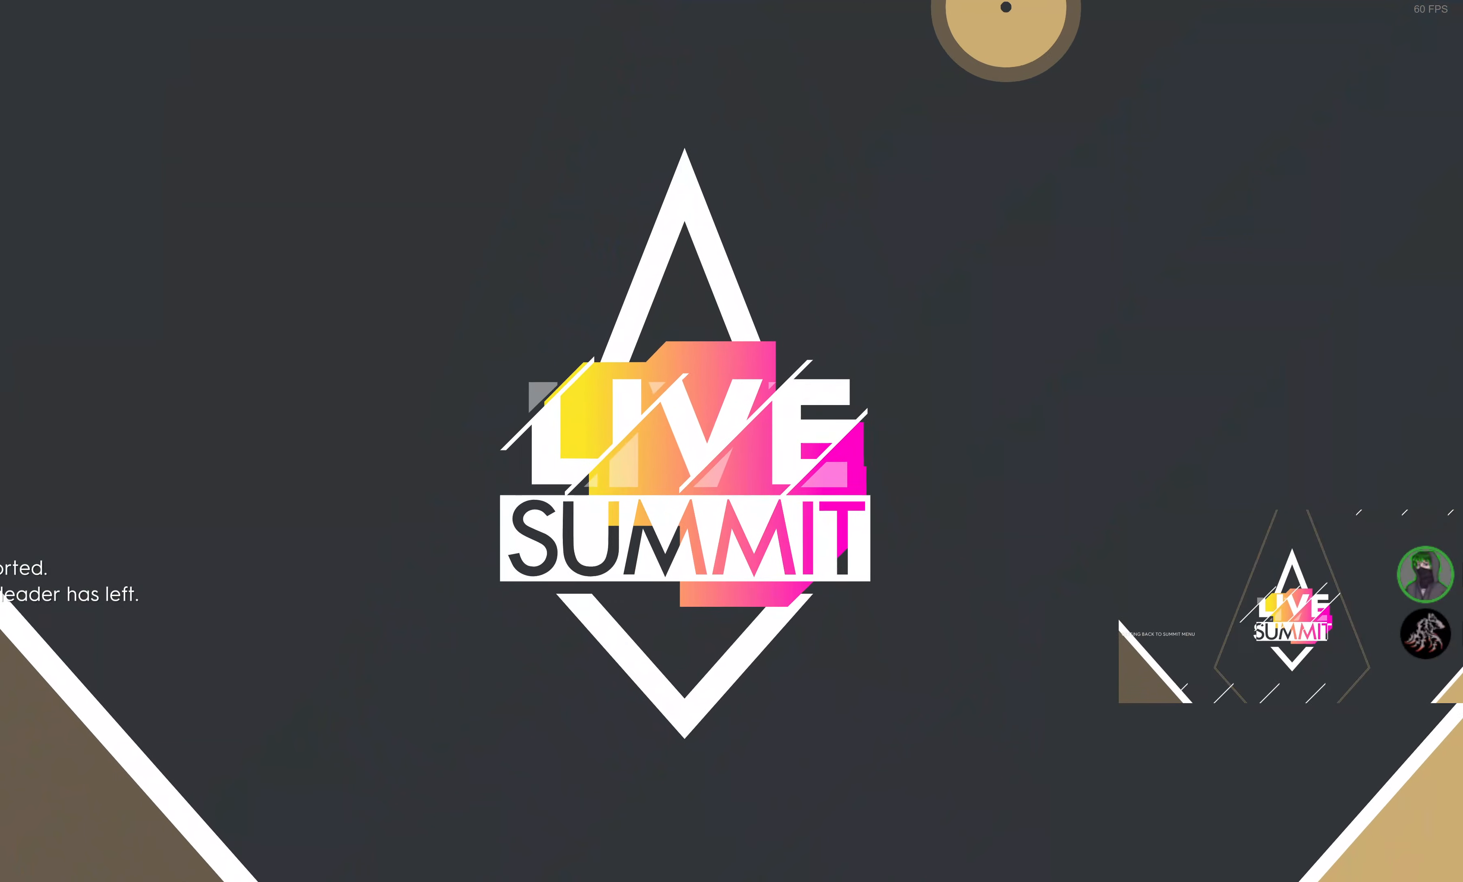
{"buttons": [], "left_stick": "center", "right_stick": "center", "events": []}
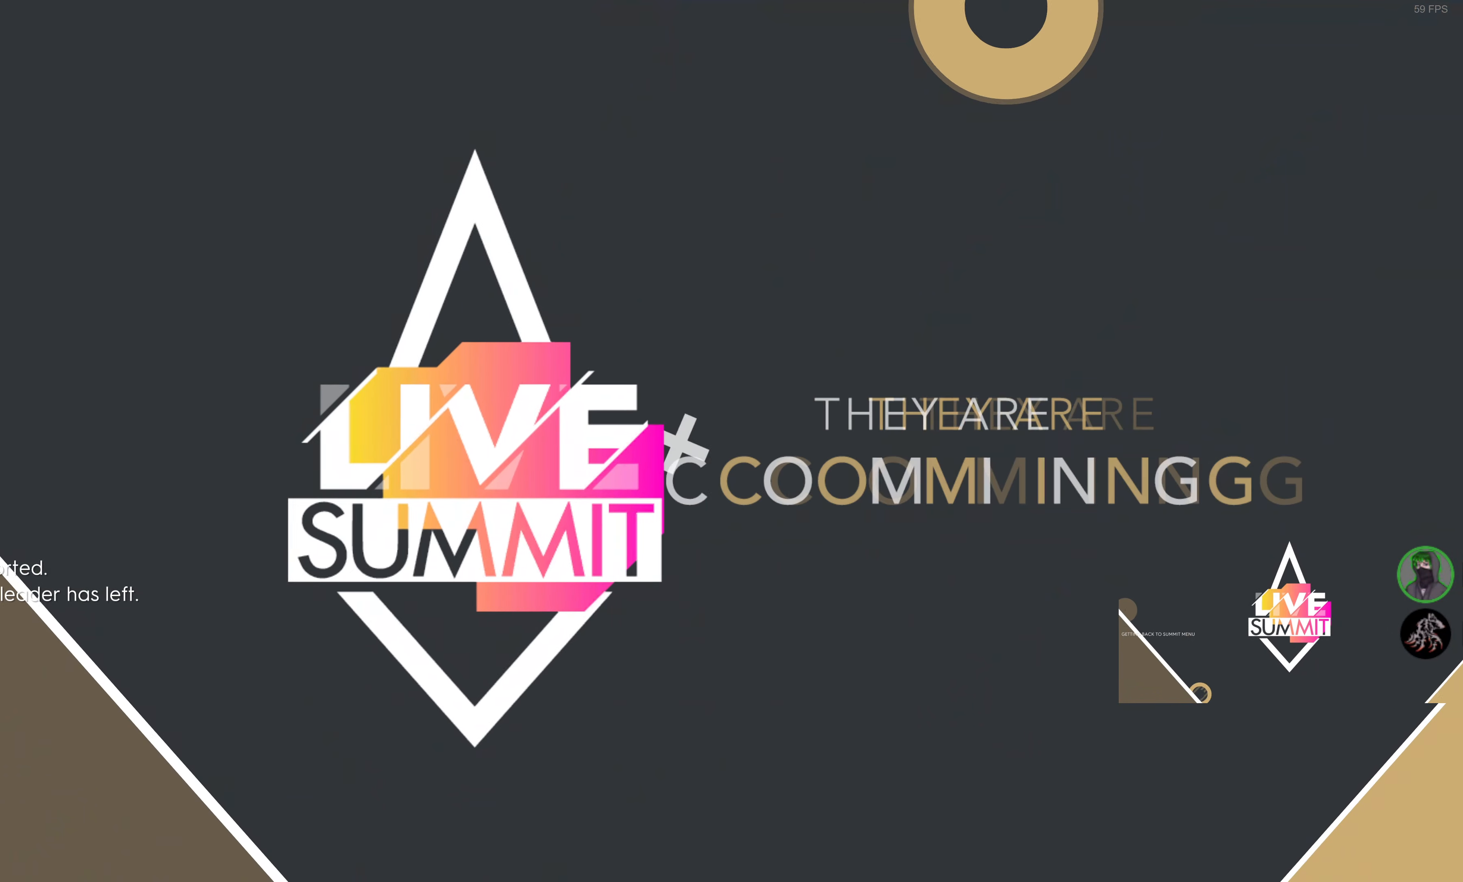
{"buttons": [], "left_stick": "center", "right_stick": "center", "events": [[66, "L1", "down"], [200, "L1", "up"]]}
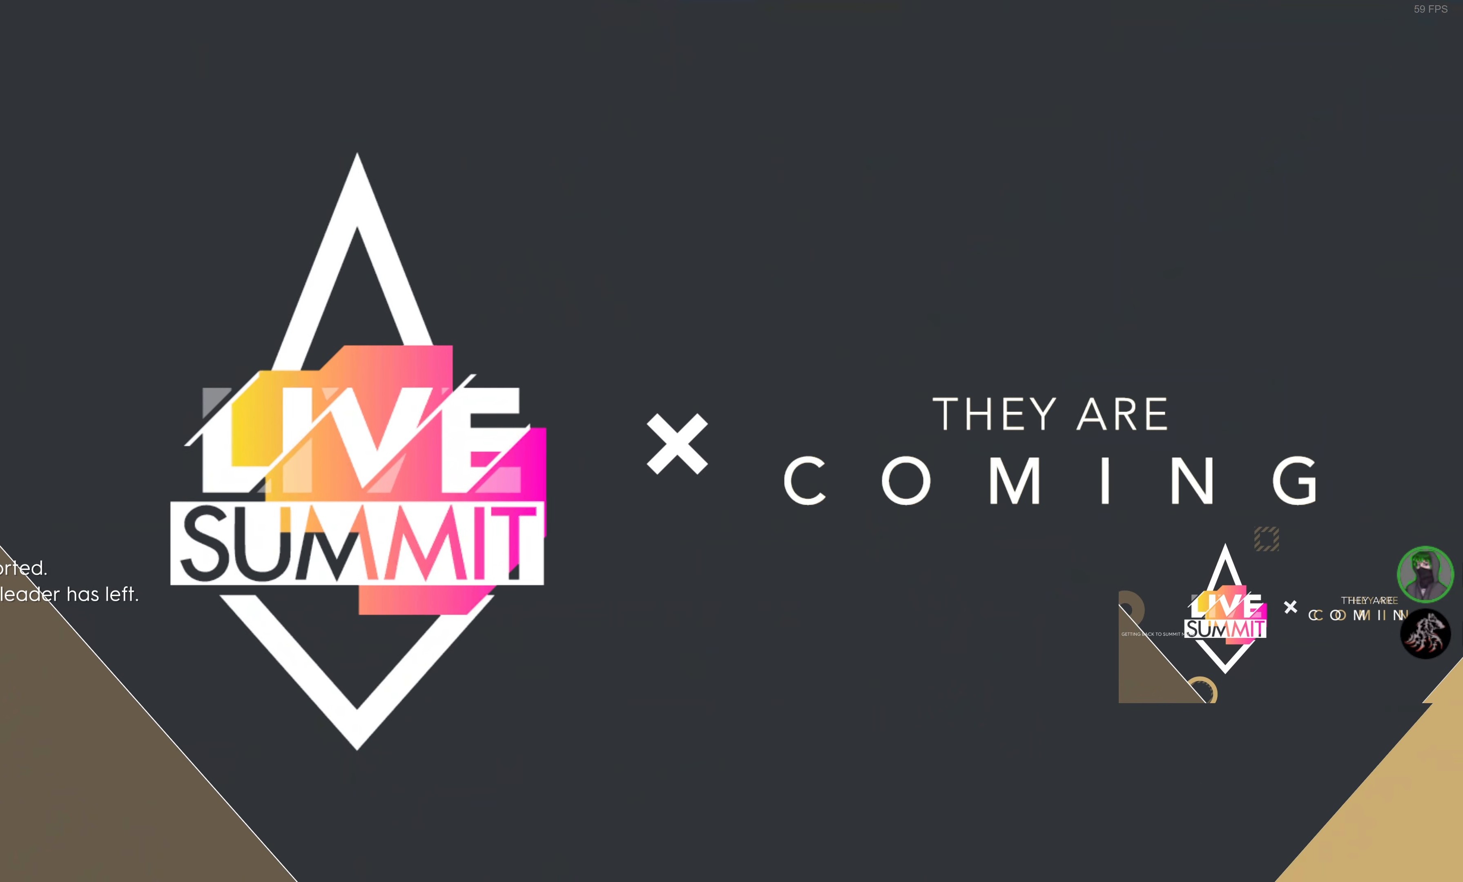
{"buttons": [], "left_stick": "center", "right_stick": "center", "events": []}
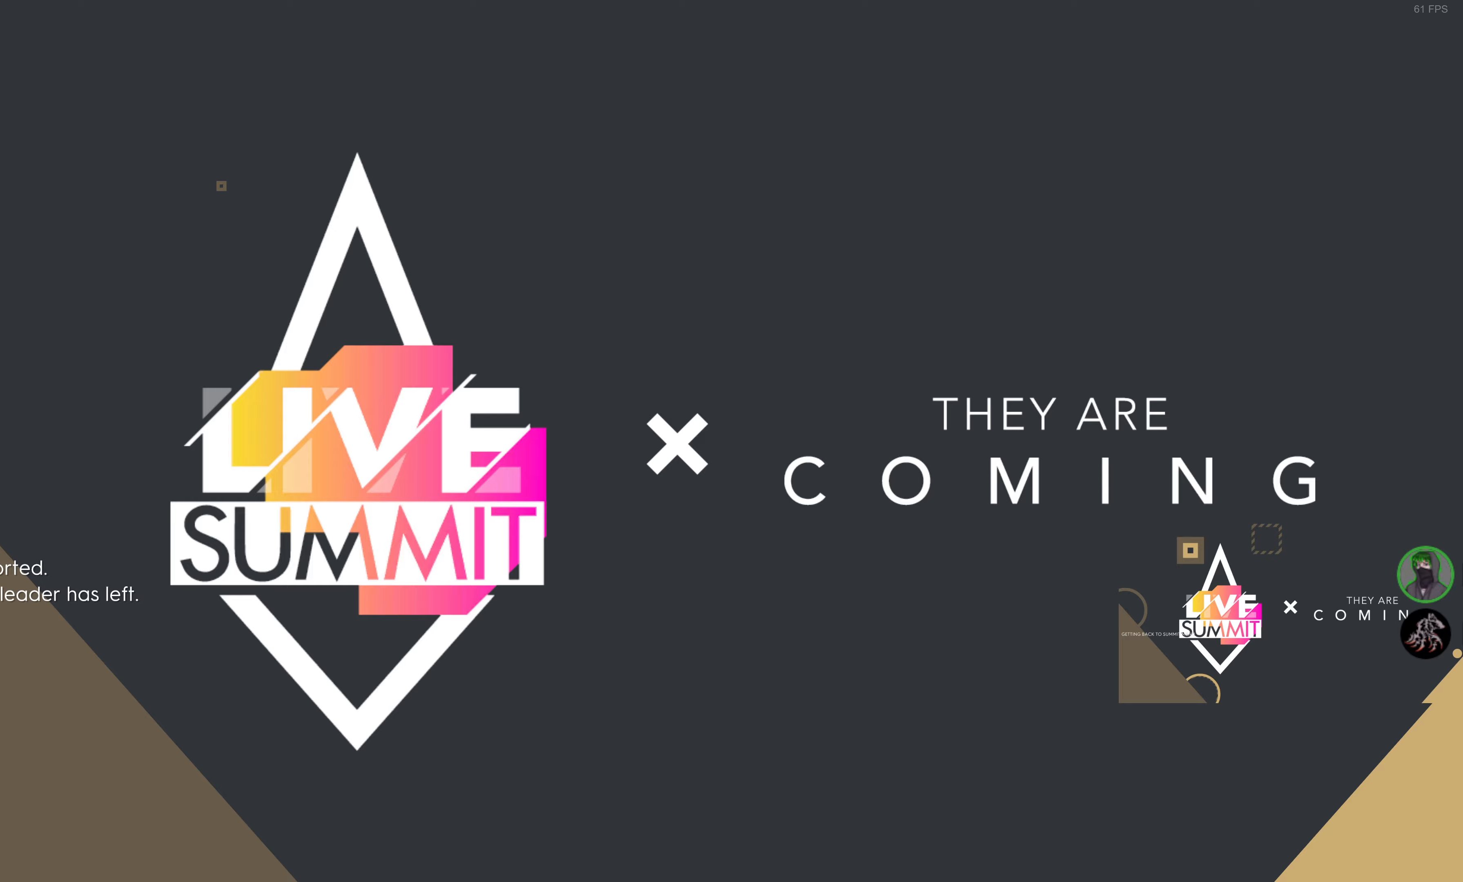
{"buttons": [], "left_stick": "center", "right_stick": "center", "events": []}
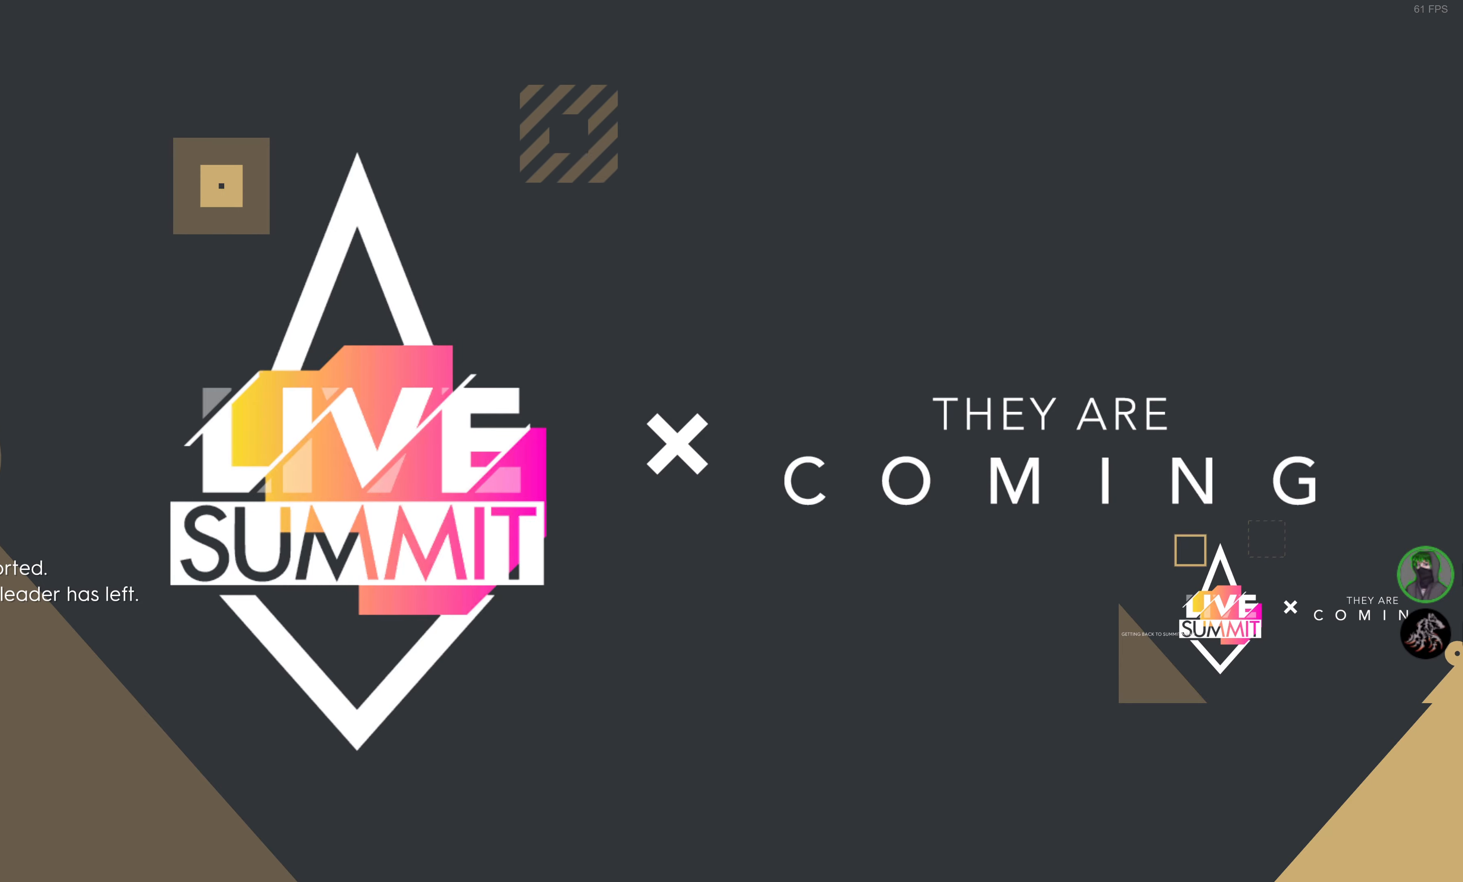
{"buttons": [], "left_stick": "center", "right_stick": "center", "events": []}
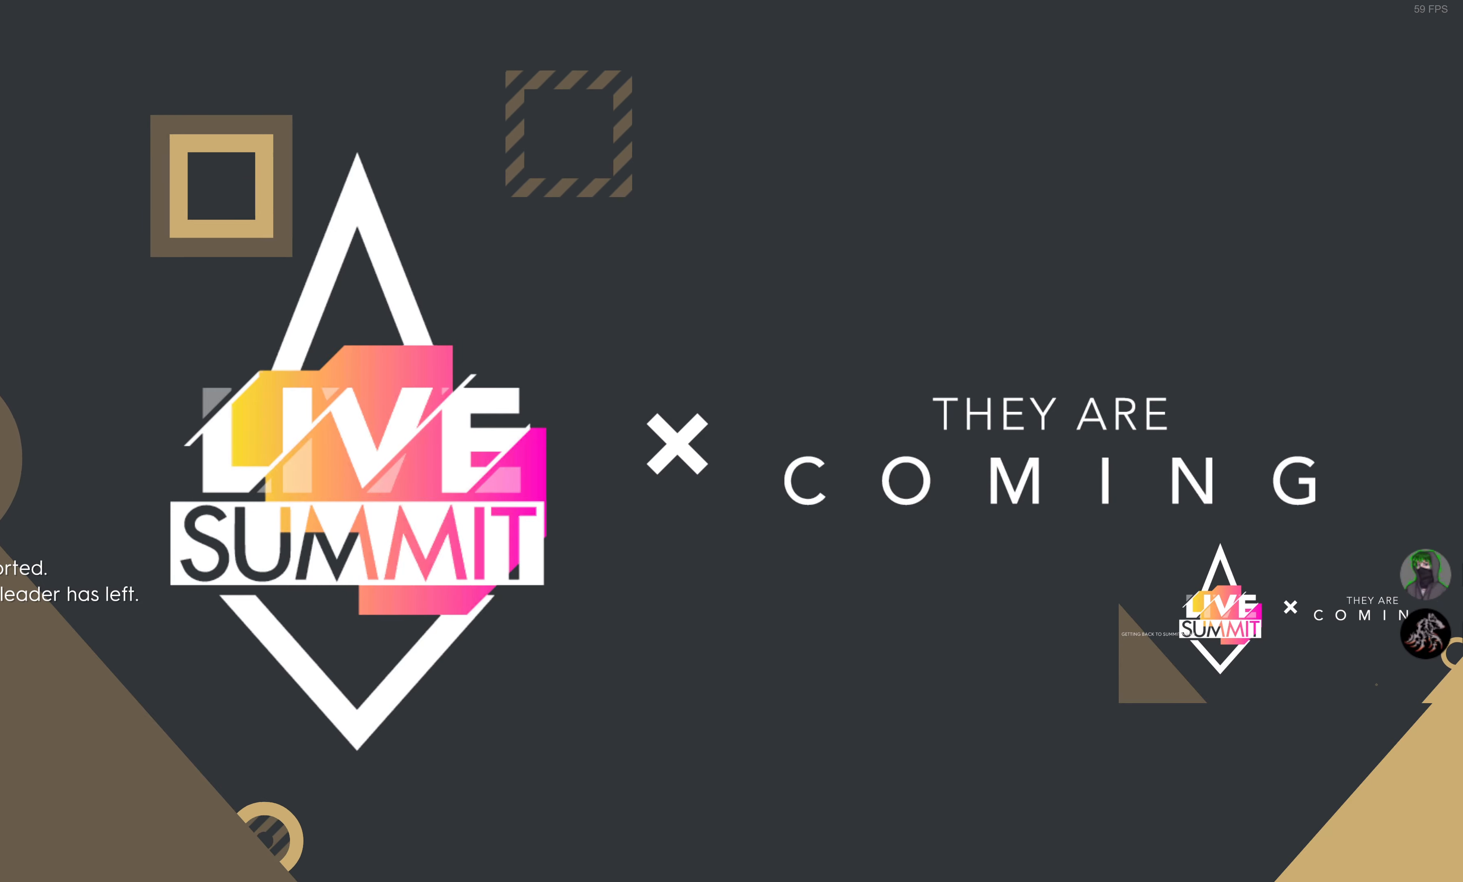
{"buttons": [], "left_stick": "center", "right_stick": "center", "events": []}
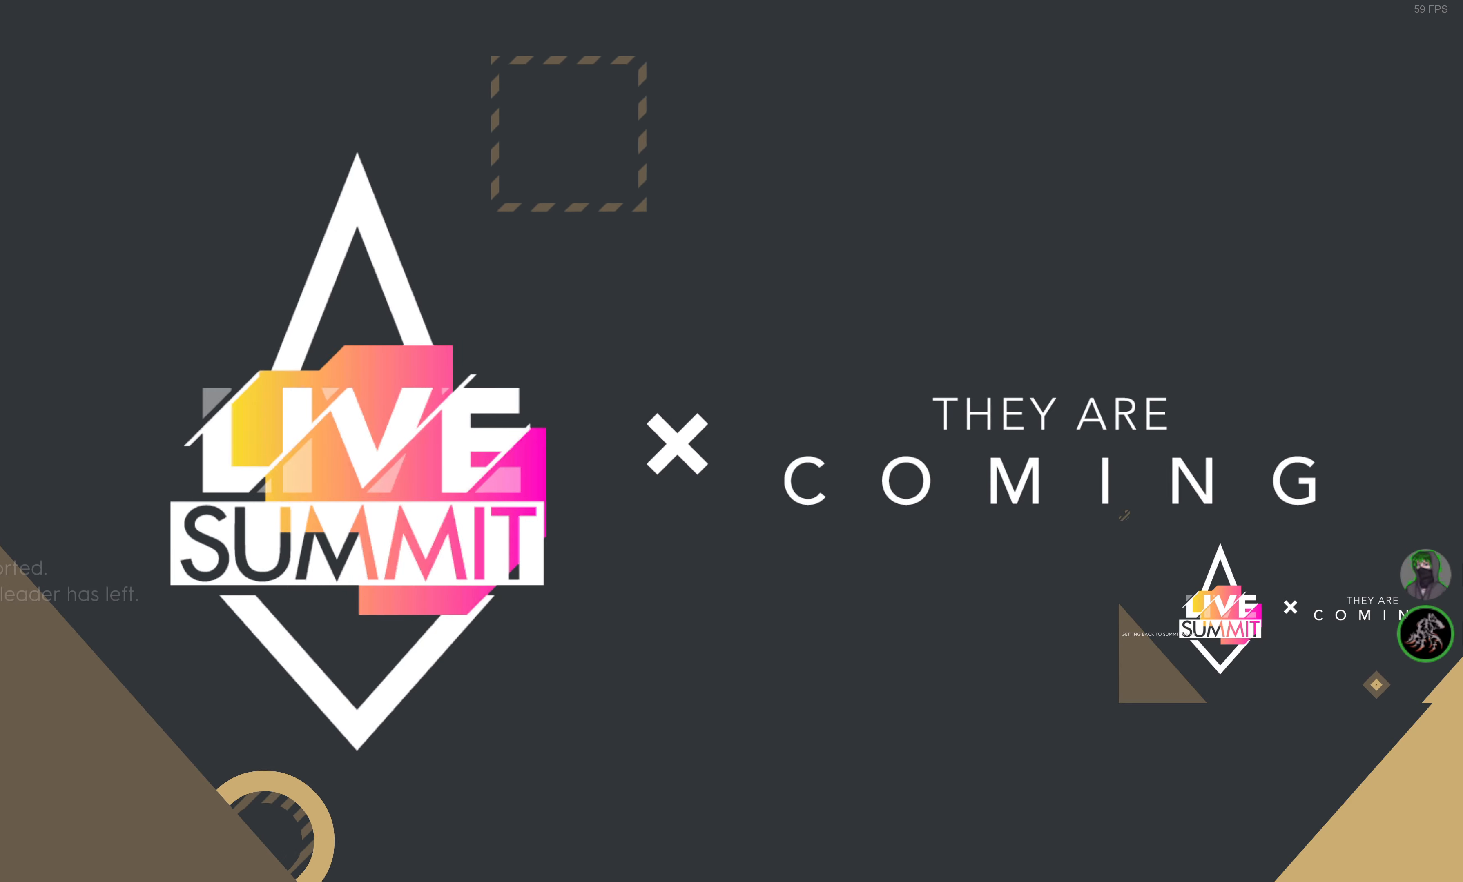
{"buttons": [], "left_stick": "center", "right_stick": "center", "events": []}
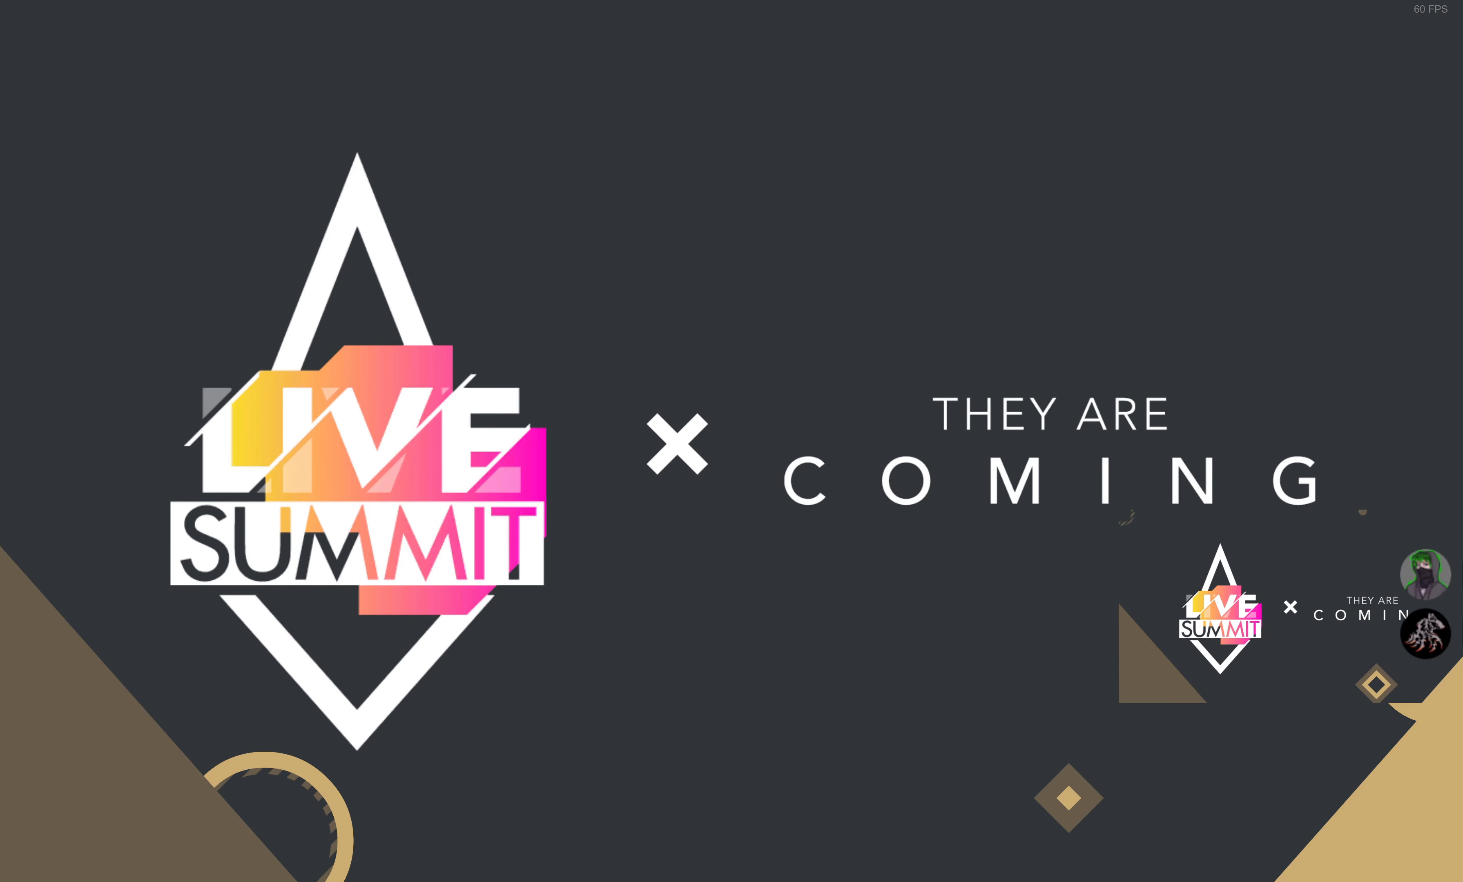
{"buttons": [], "left_stick": "center", "right_stick": "center", "events": []}
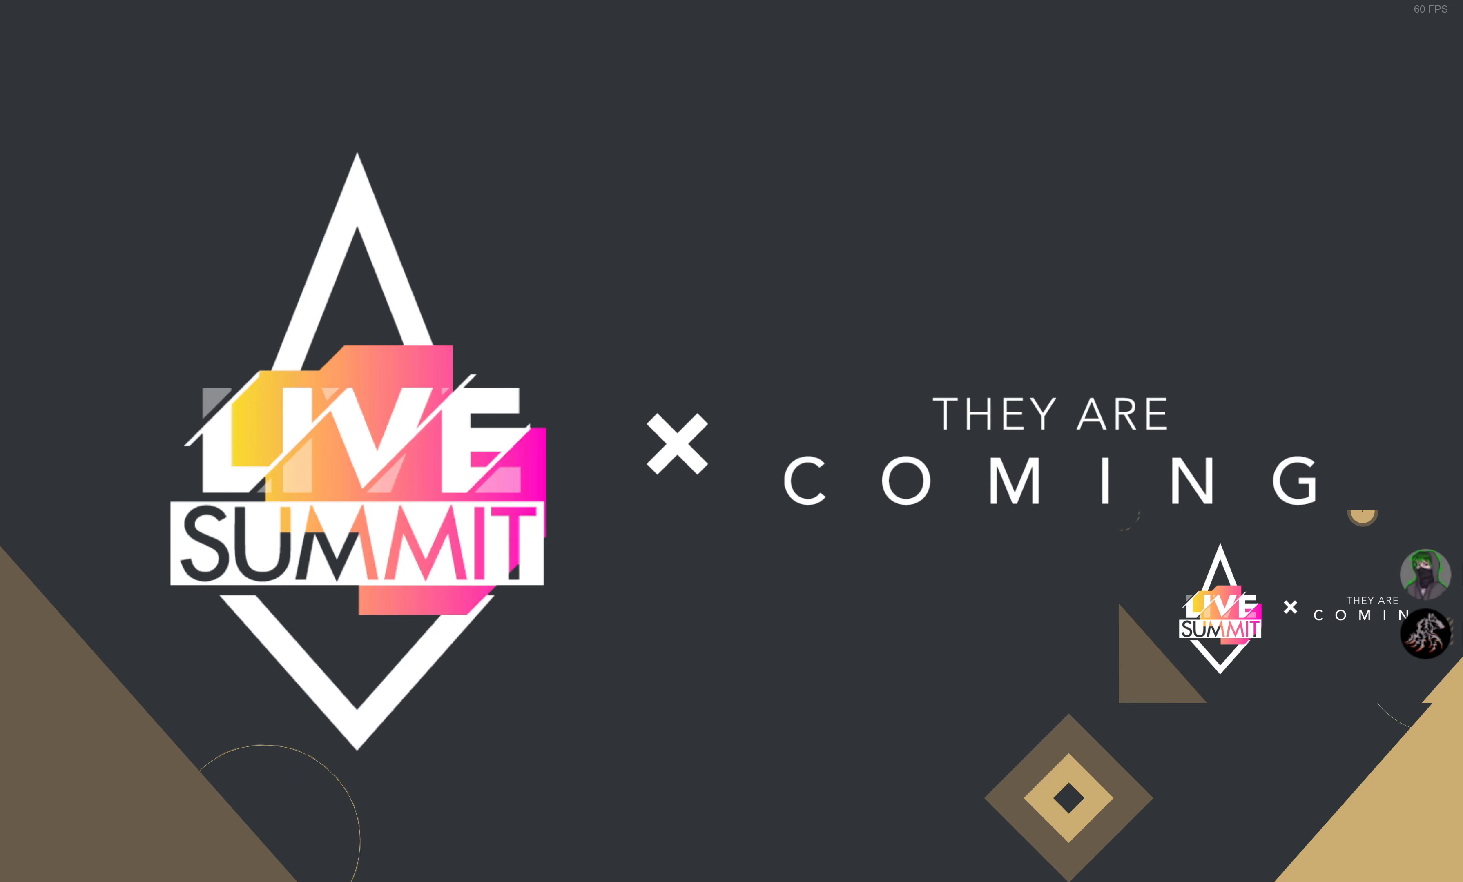
{"buttons": [], "left_stick": "center", "right_stick": "center", "events": []}
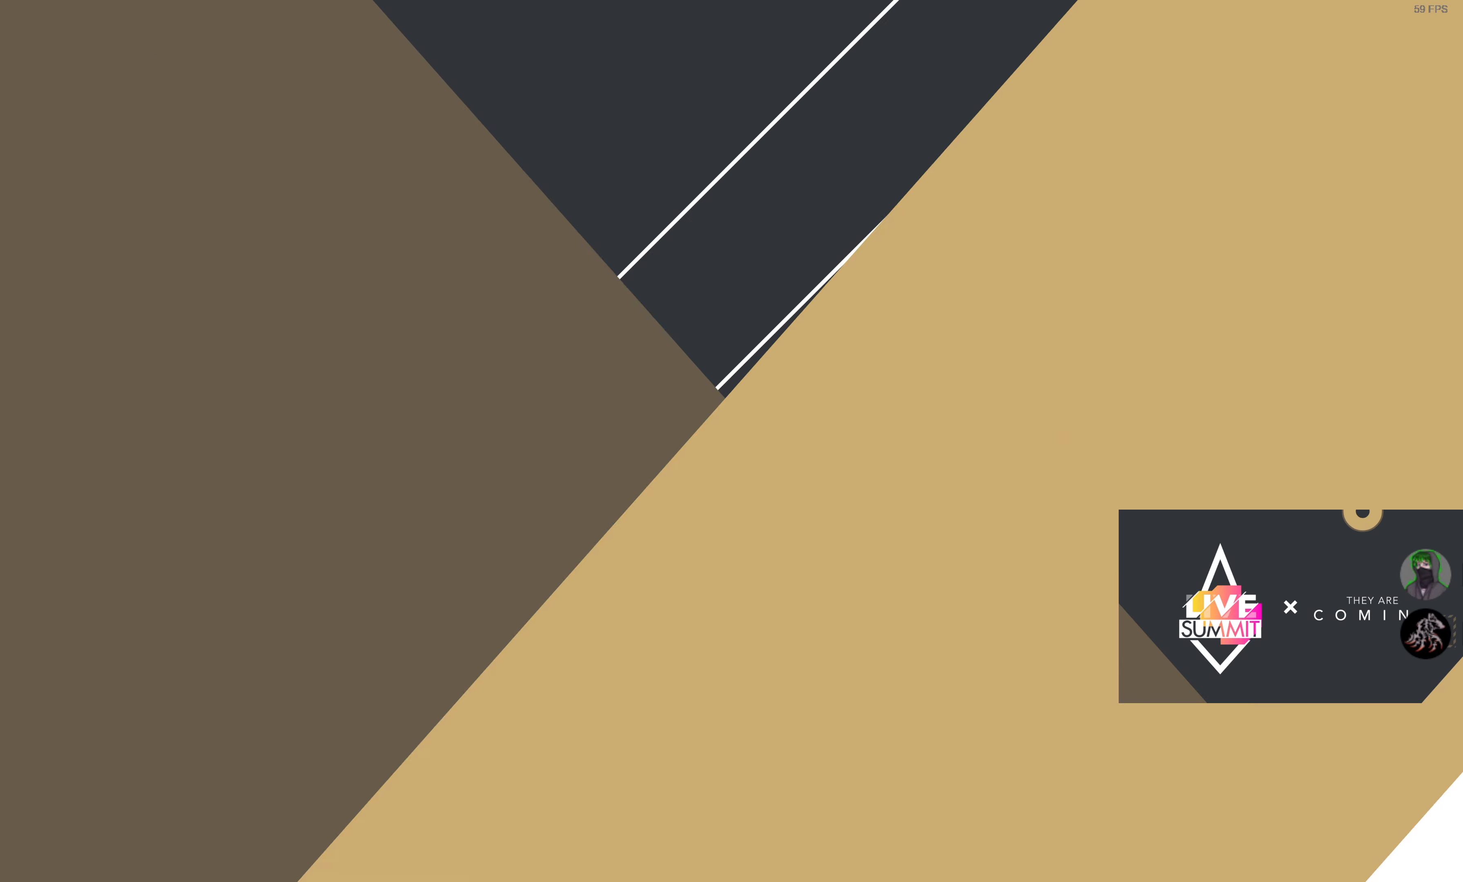
{"buttons": [], "left_stick": "center", "right_stick": "center", "events": []}
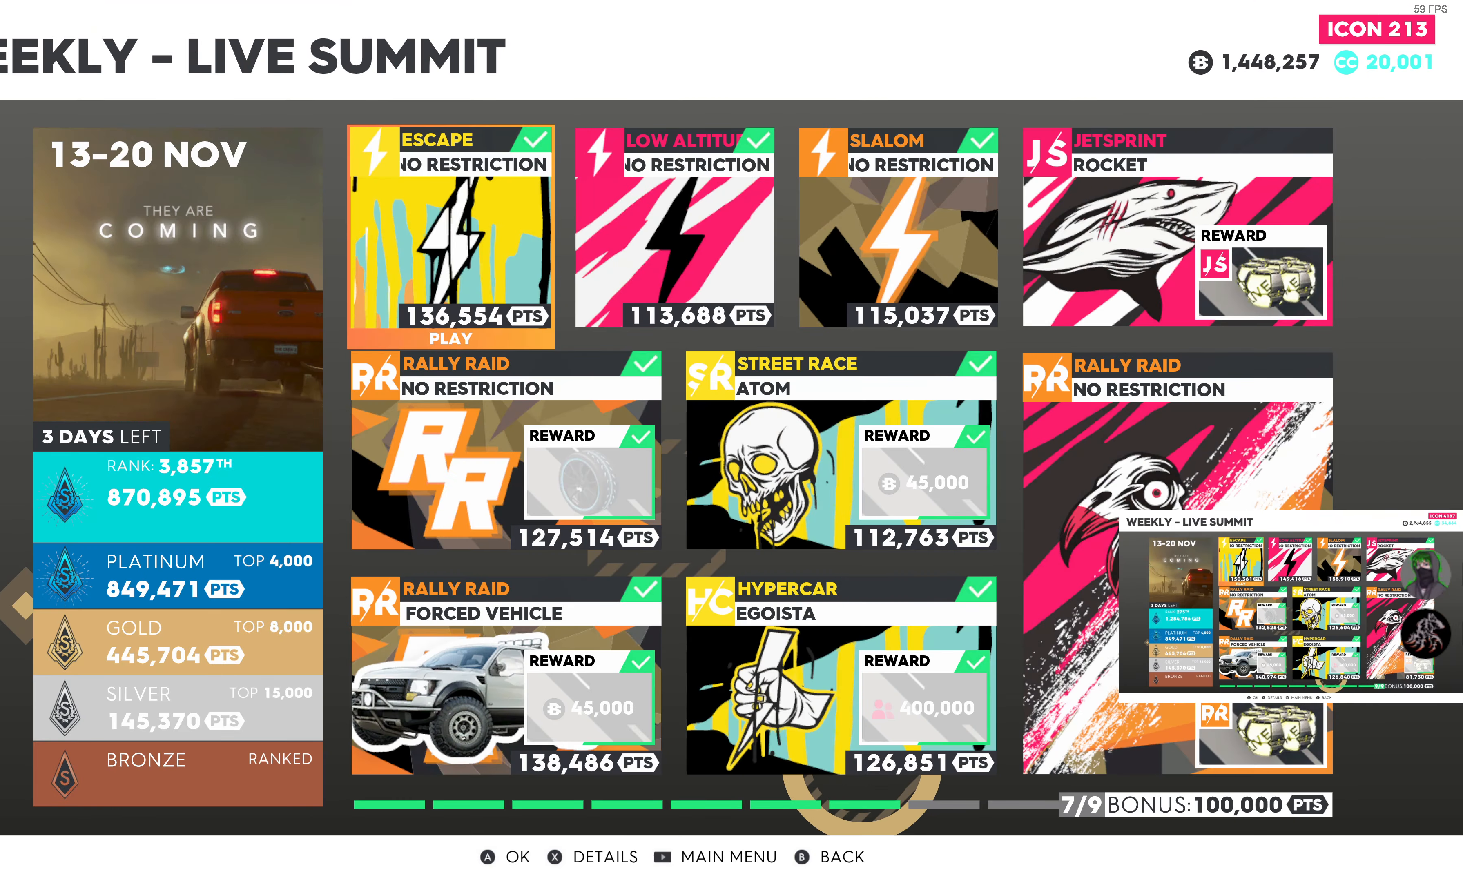
{"buttons": [], "left_stick": "center", "right_stick": "center", "events": [[150, "START", "down"], [283, "START", "up"]]}
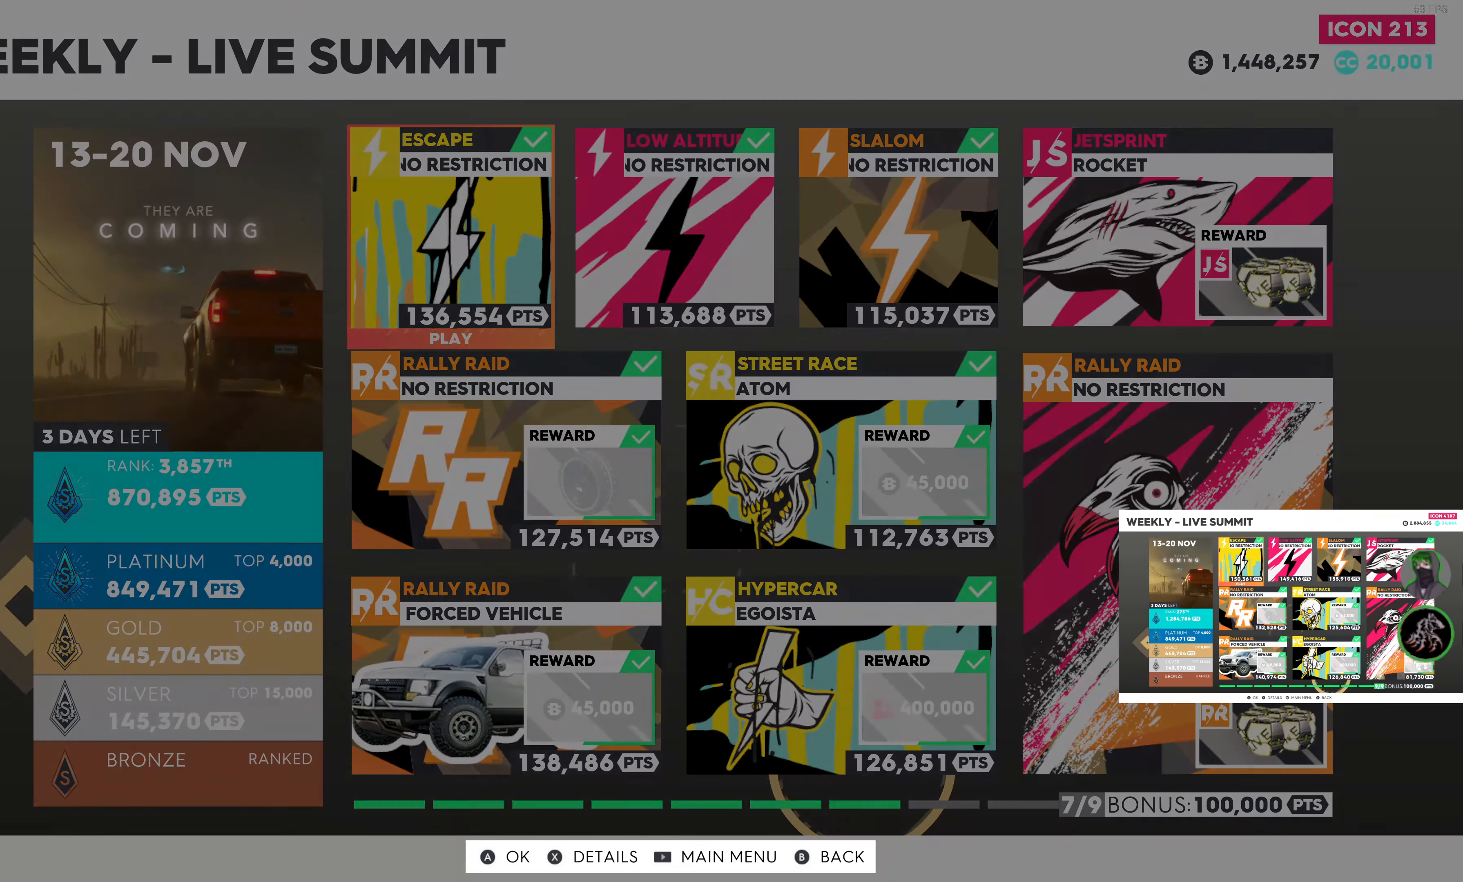
{"buttons": [], "left_stick": "center", "right_stick": "center", "events": []}
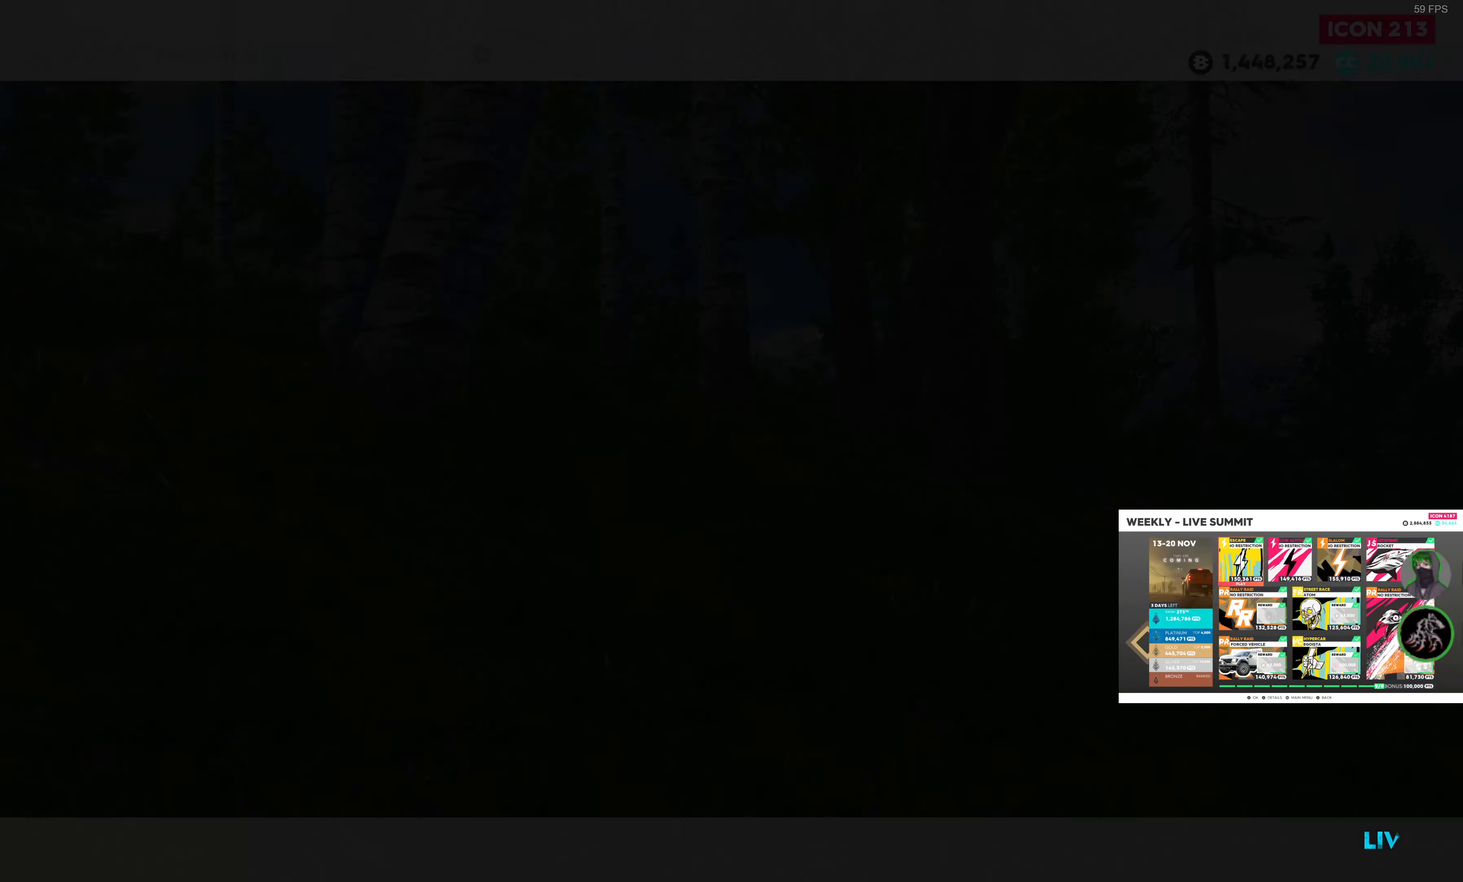
{"buttons": [], "left_stick": "center", "right_stick": "center", "events": []}
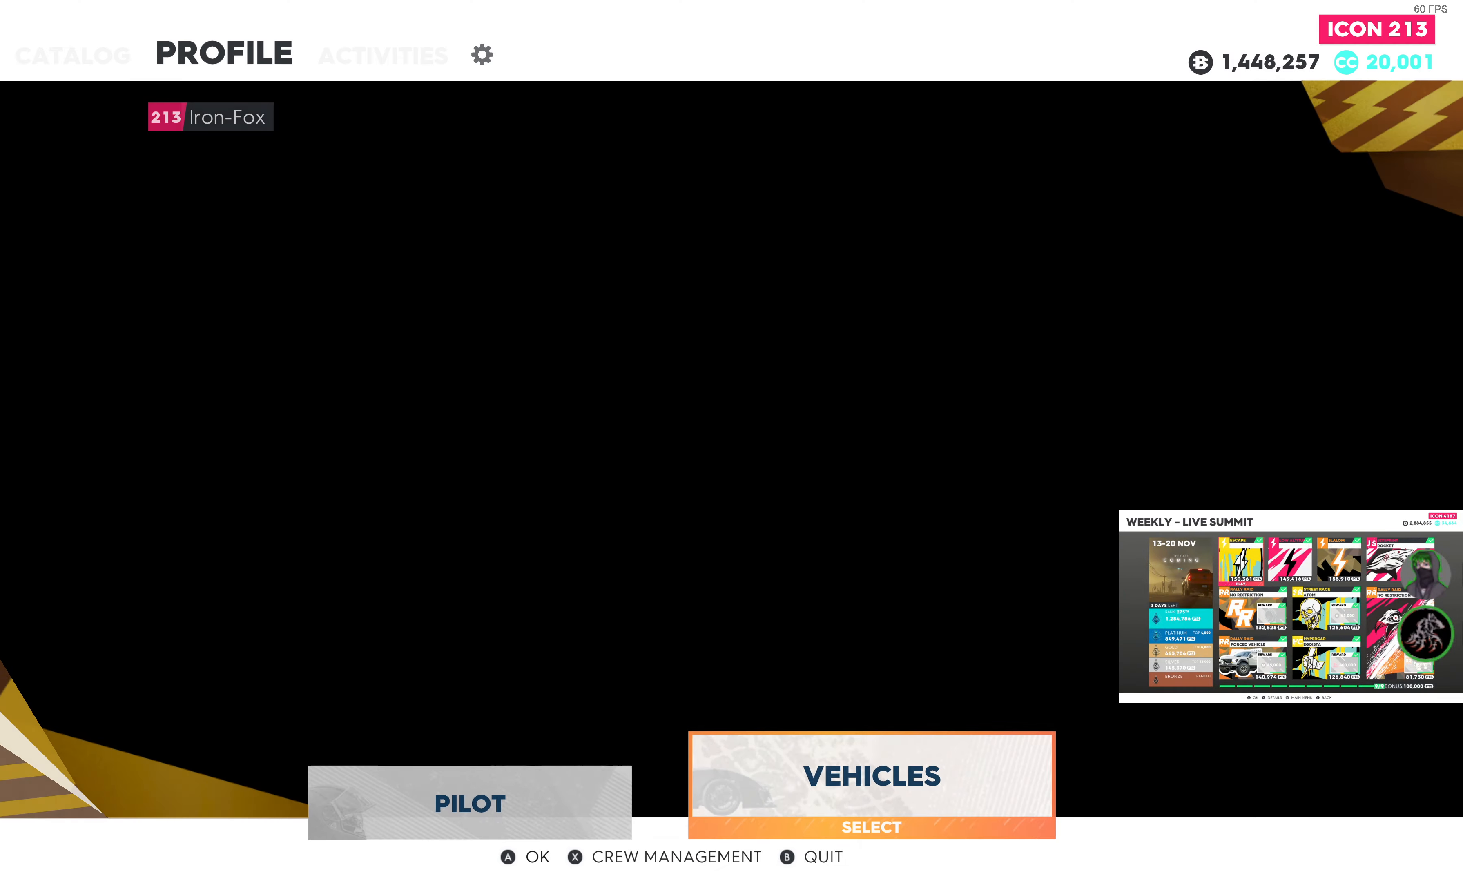
{"buttons": ["CROSS"], "left_stick": "center", "right_stick": "center", "events": [[467, "CROSS", "down"]]}
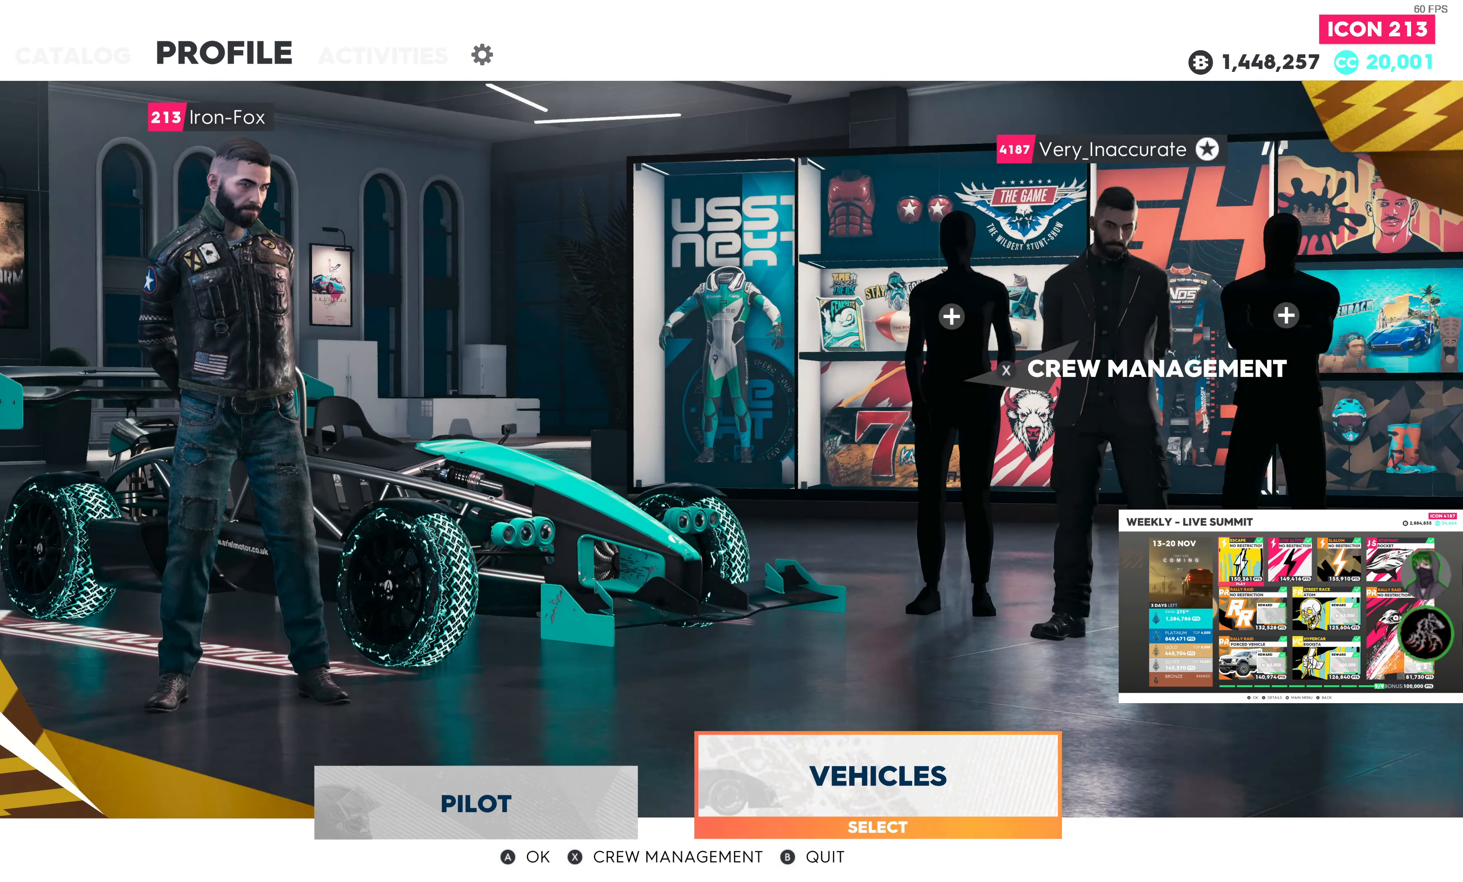
{"buttons": [], "left_stick": "center", "right_stick": "center", "events": [[100, "CROSS", "up"]]}
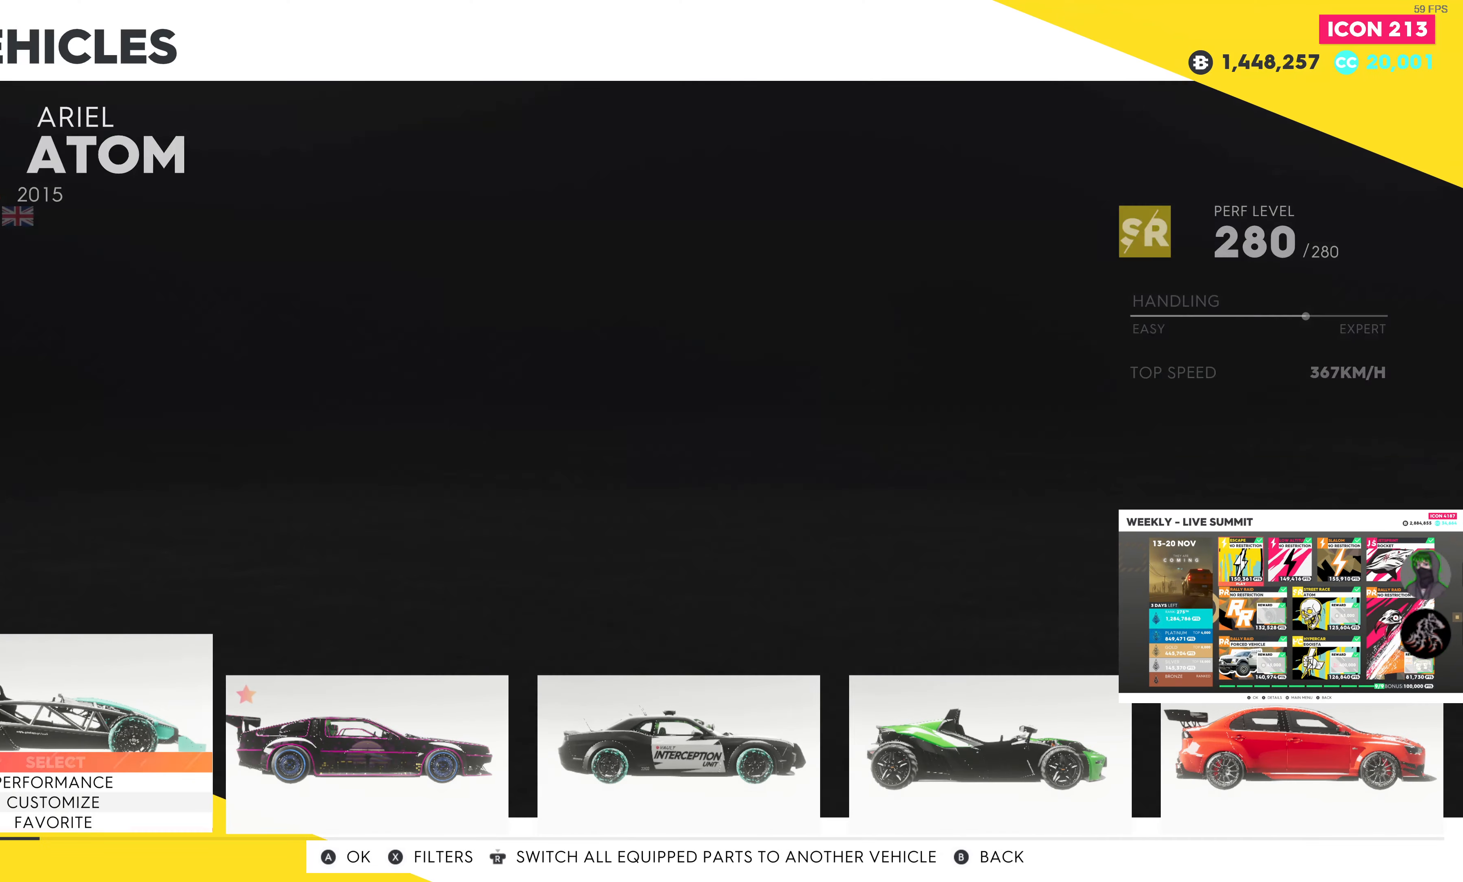
{"buttons": [], "left_stick": "center", "right_stick": "center", "events": []}
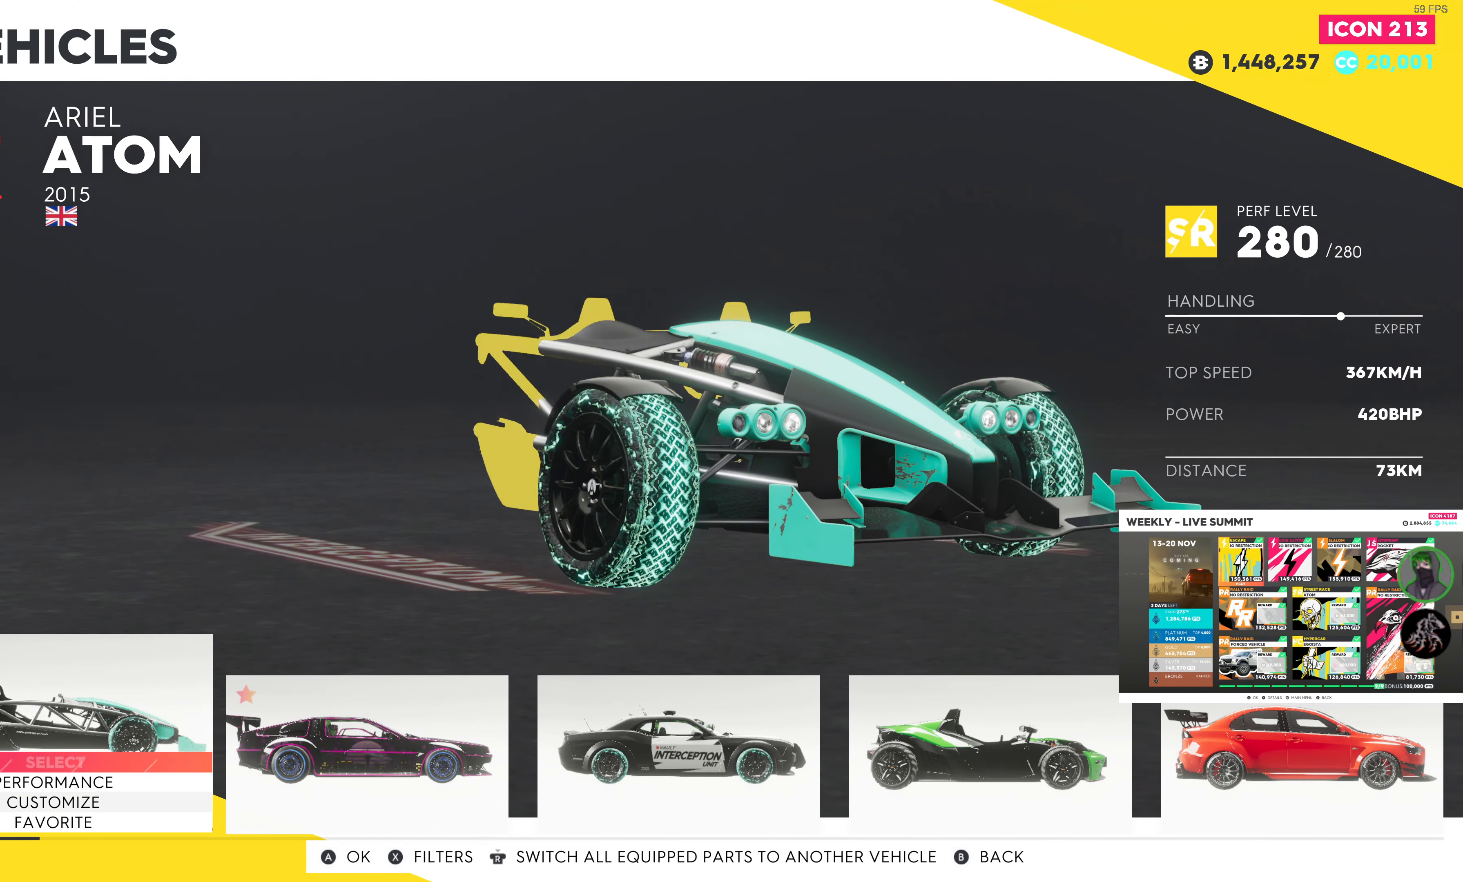
{"buttons": [], "left_stick": "center", "right_stick": "center", "events": [[267, "DPAD_DOWN", "down"], [384, "DPAD_DOWN", "up"]]}
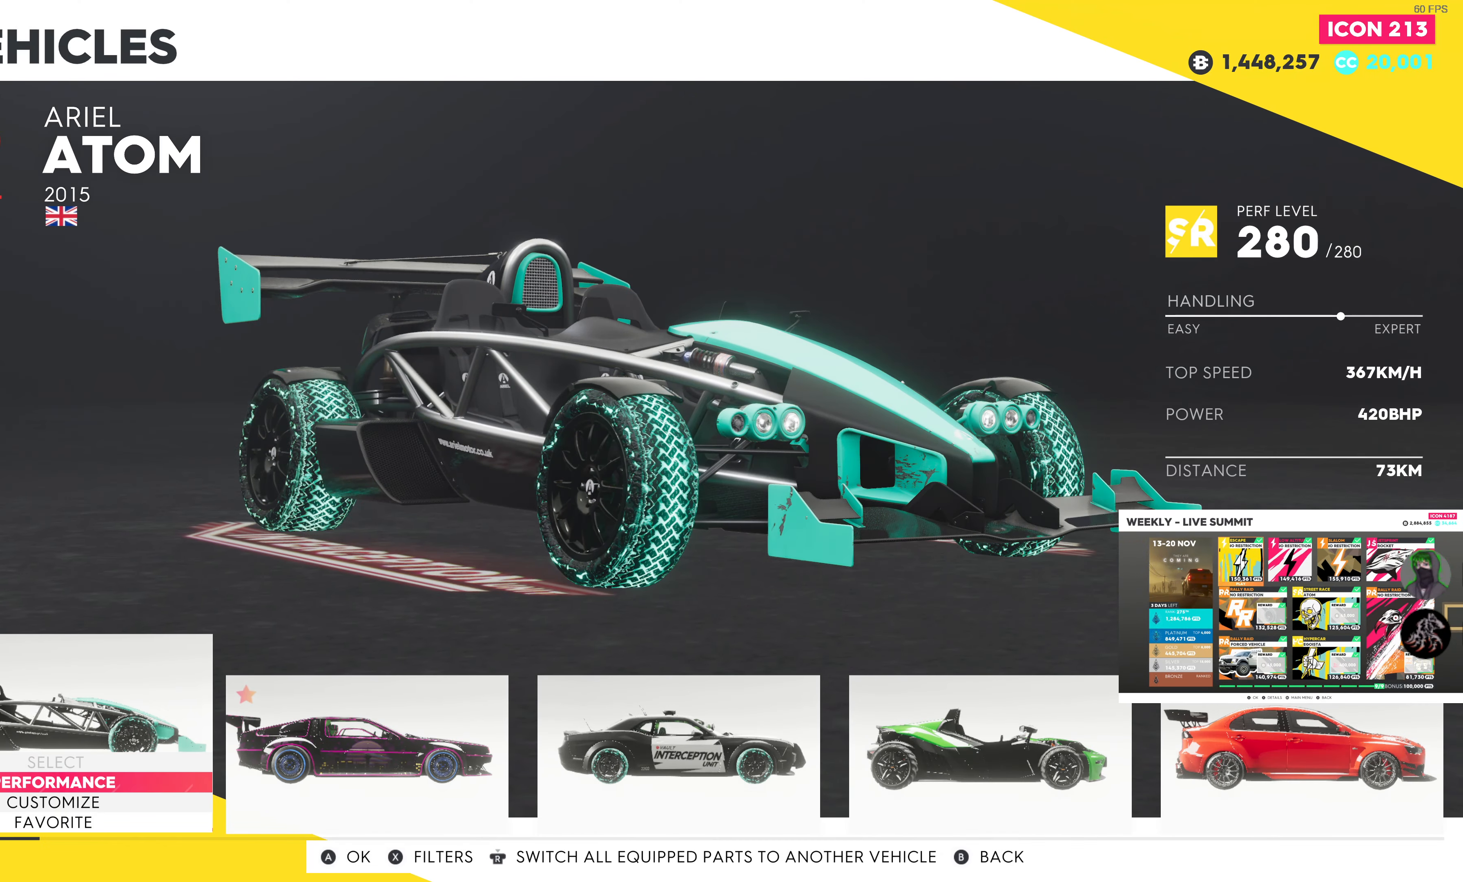
{"buttons": [], "left_stick": "center", "right_stick": "center", "events": []}
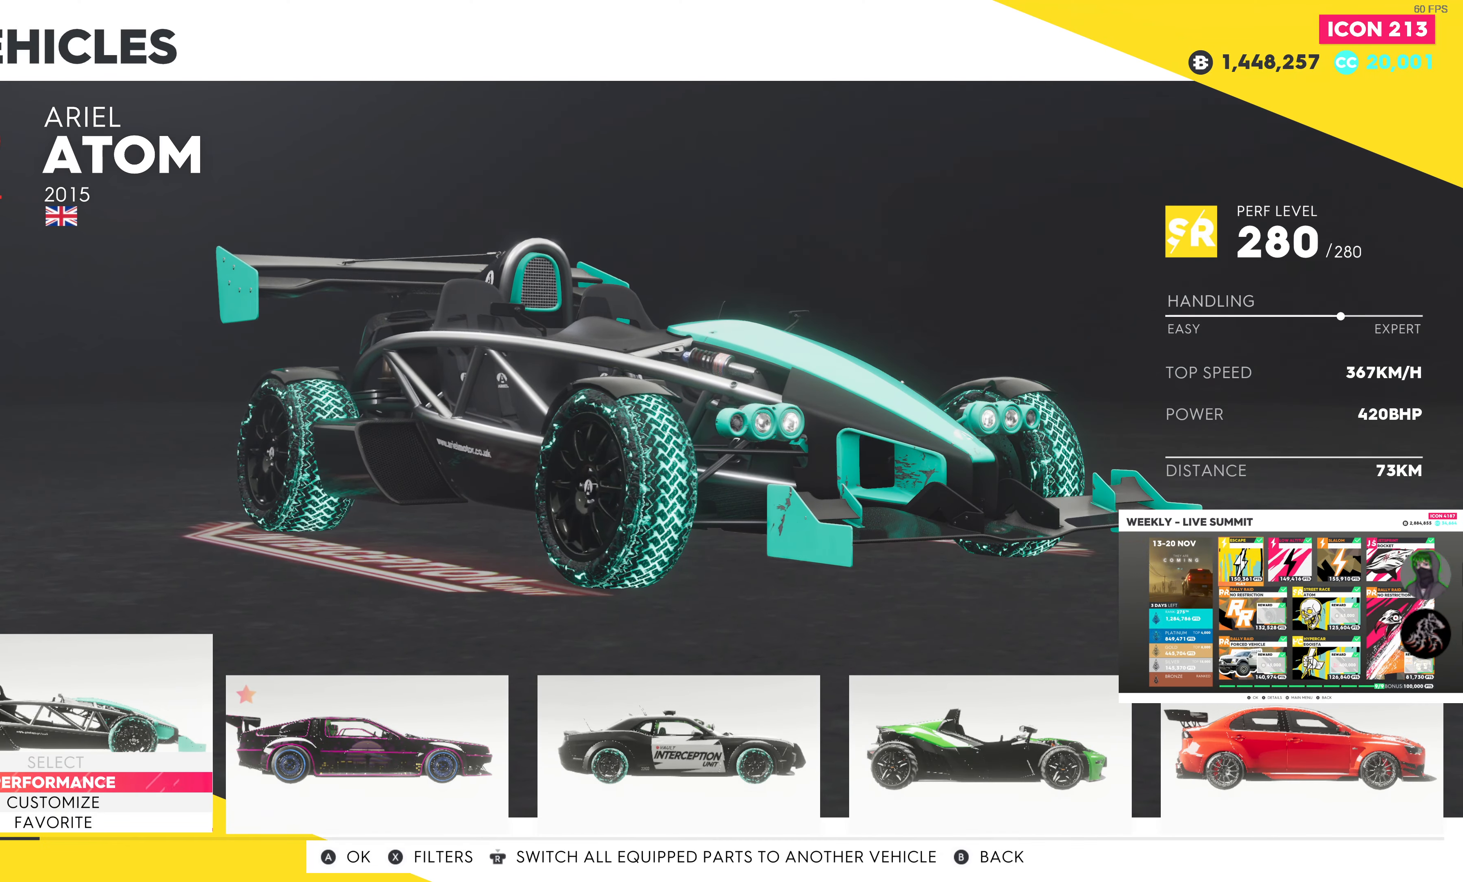
{"buttons": [], "left_stick": "center", "right_stick": "center", "events": []}
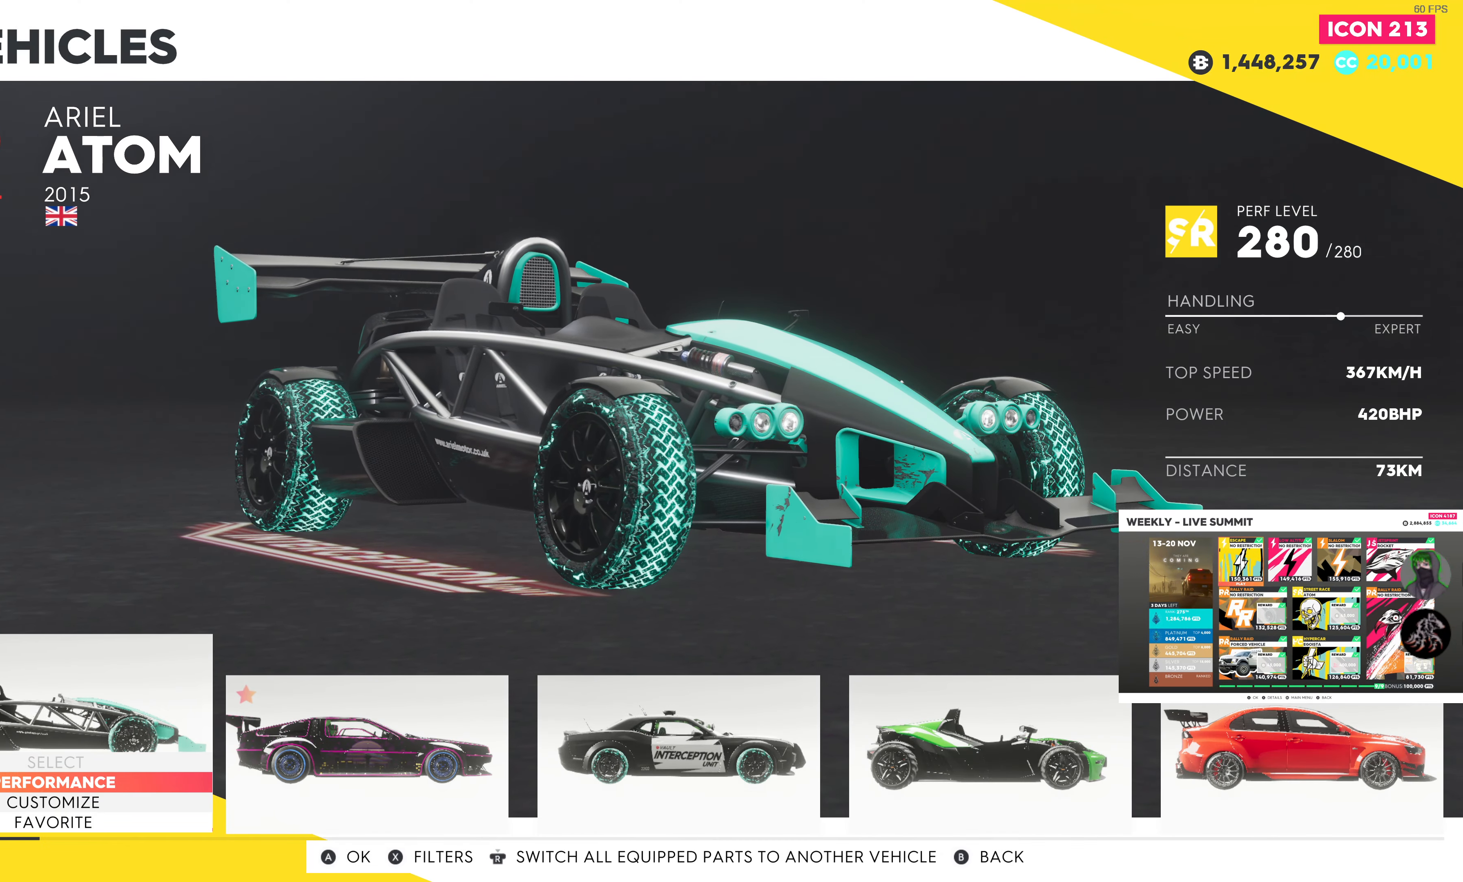
{"buttons": [], "left_stick": "center", "right_stick": "center", "events": [[184, "CROSS", "down"], [284, "CROSS", "up"]]}
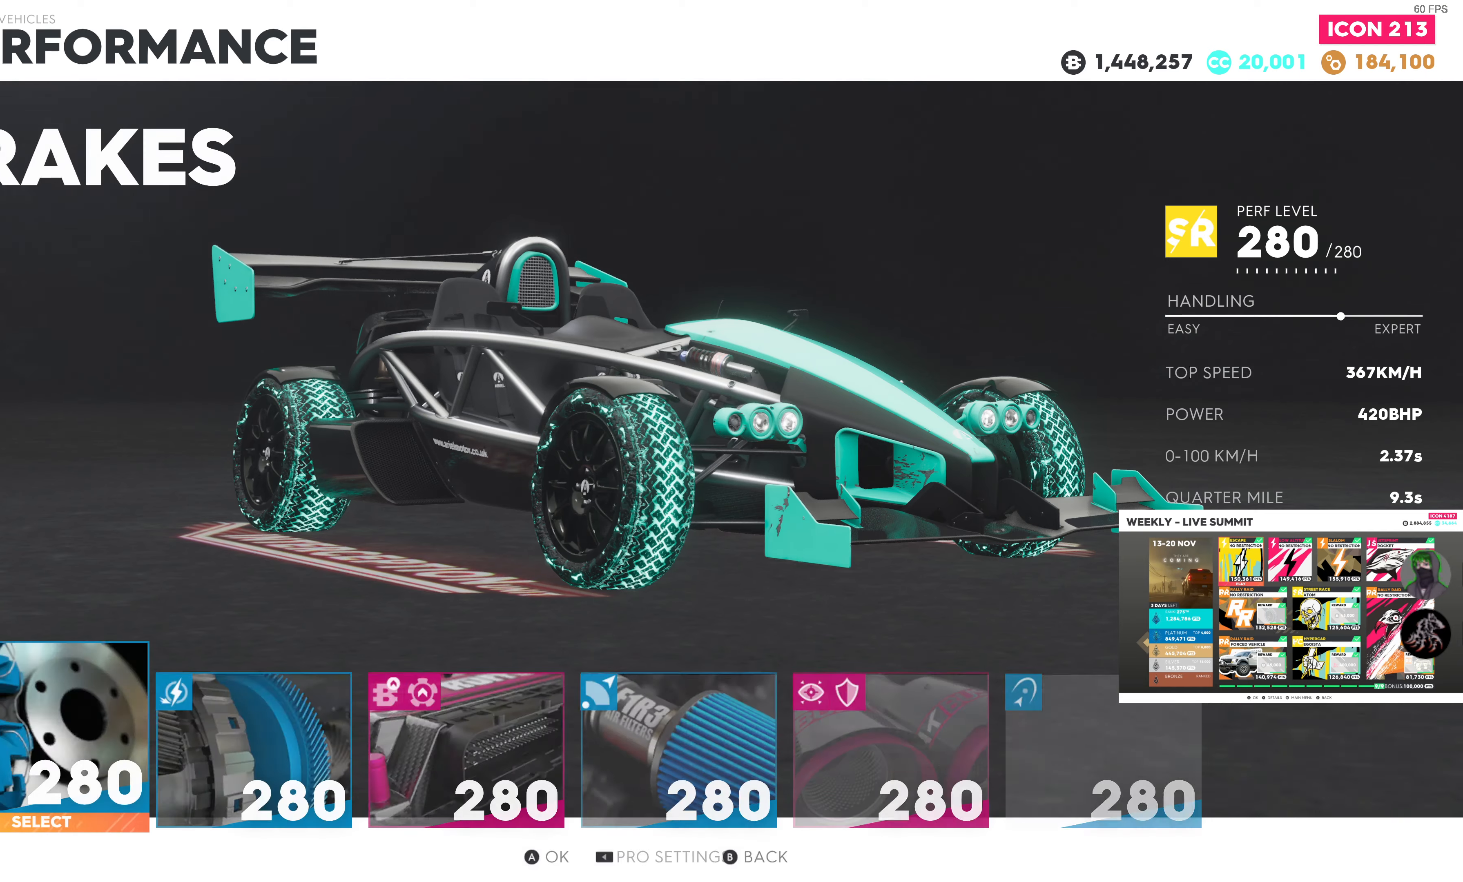
{"buttons": [], "left_stick": "center", "right_stick": "center", "events": []}